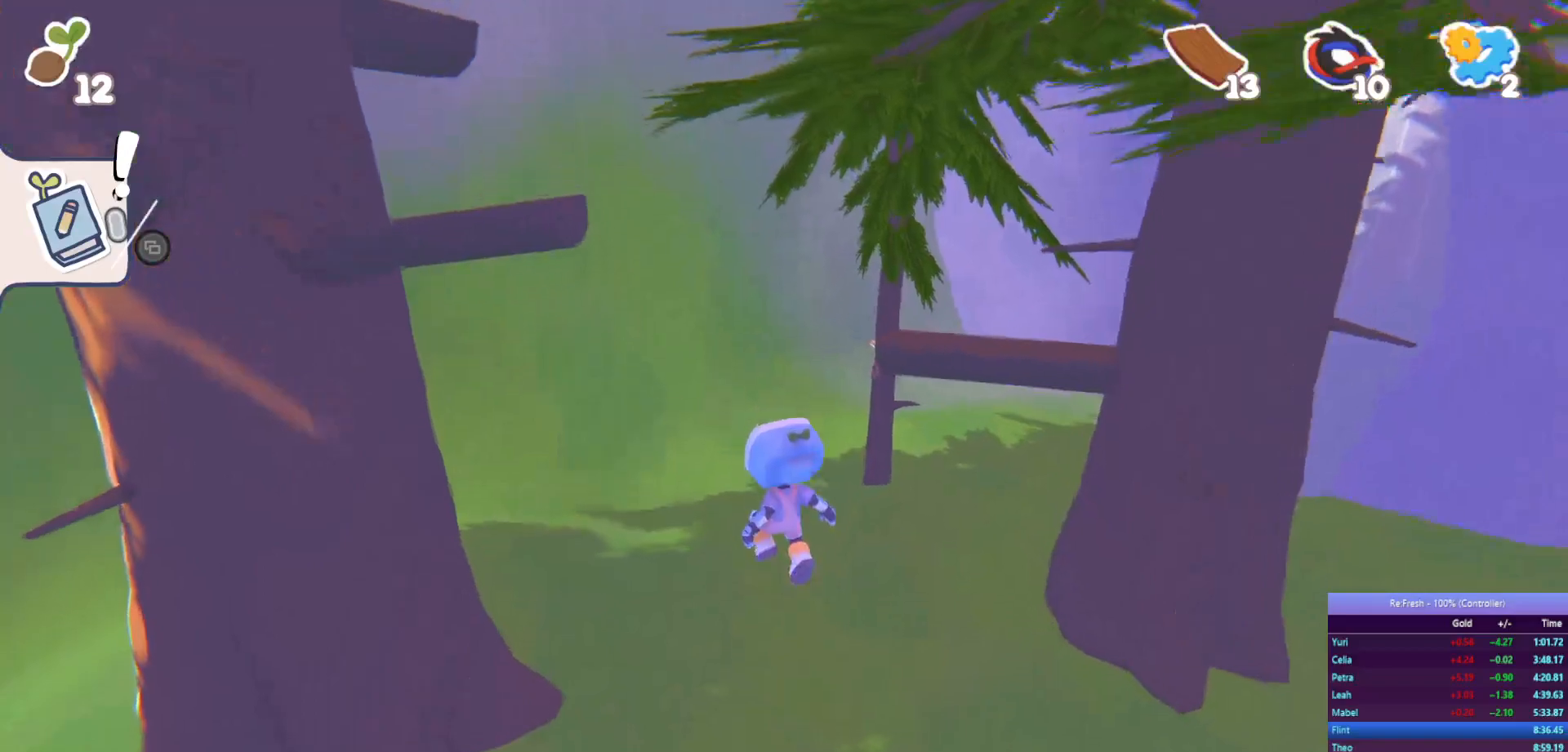
Gameplay with a controller (PlayStation layout); each line is a JSON object with the inputs held at the frame after it. "events" lists button and stick changes between this image and that frame as [ms after this image, input, new state], when the widget could be followed in between.
{"buttons": ["CROSS", "R2"], "left_stick": "up-left", "right_stick": "center", "events": [[217, "CROSS", "down"]]}
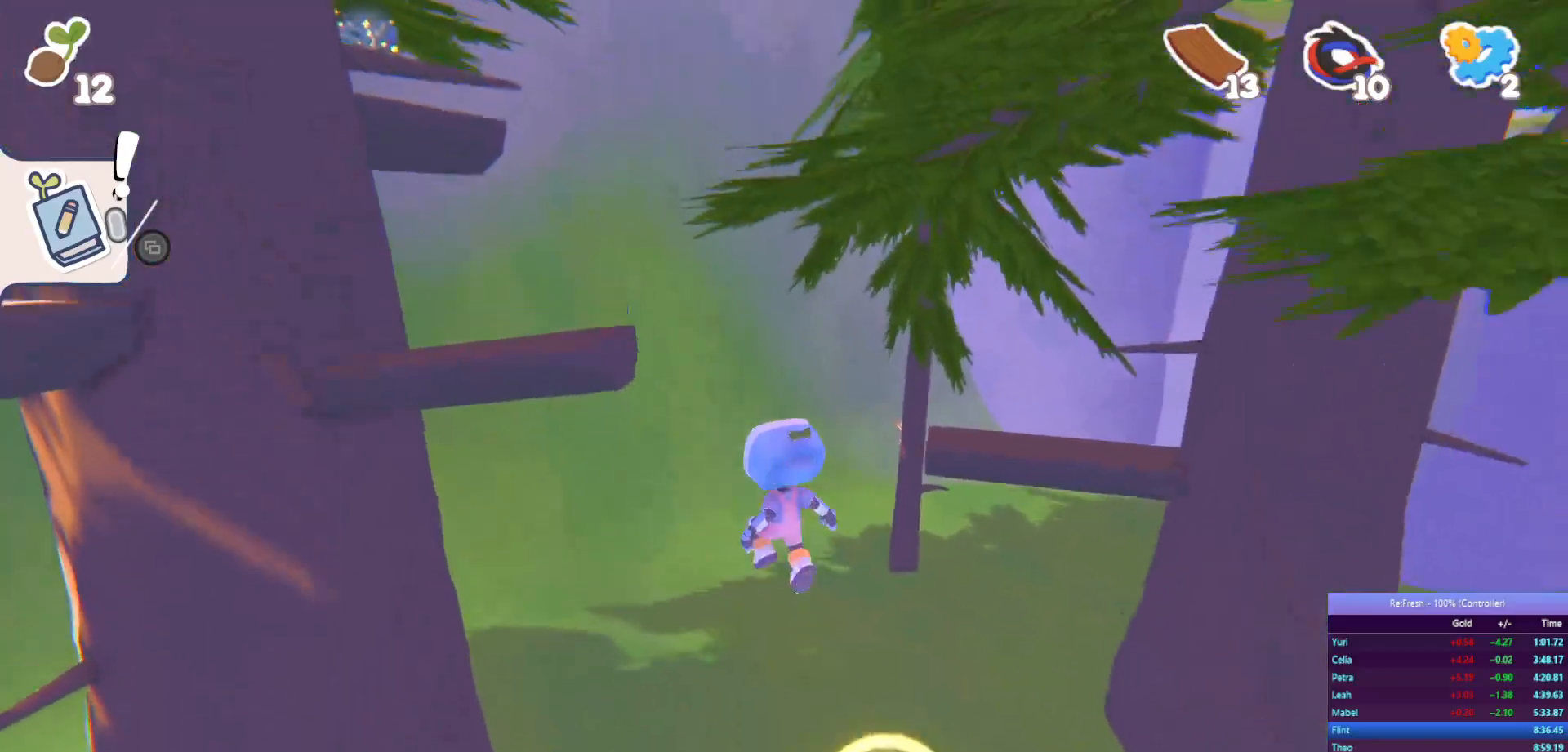
{"buttons": ["R2"], "left_stick": "up-left", "right_stick": "center", "events": [[100, "CROSS", "up"]]}
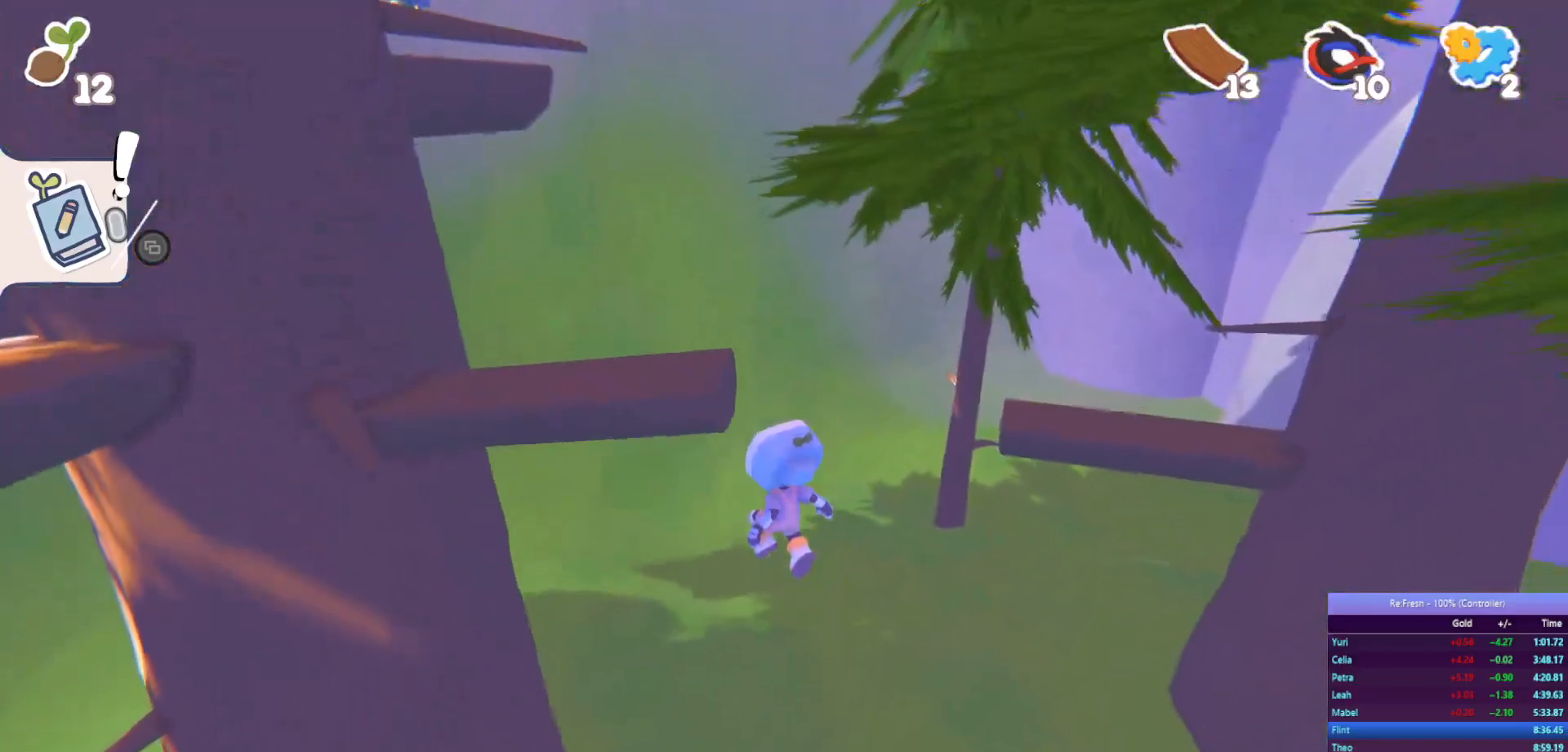
{"buttons": ["R2"], "left_stick": "up-left", "right_stick": "center", "events": [[33, "CROSS", "down"], [233, "CROSS", "up"]]}
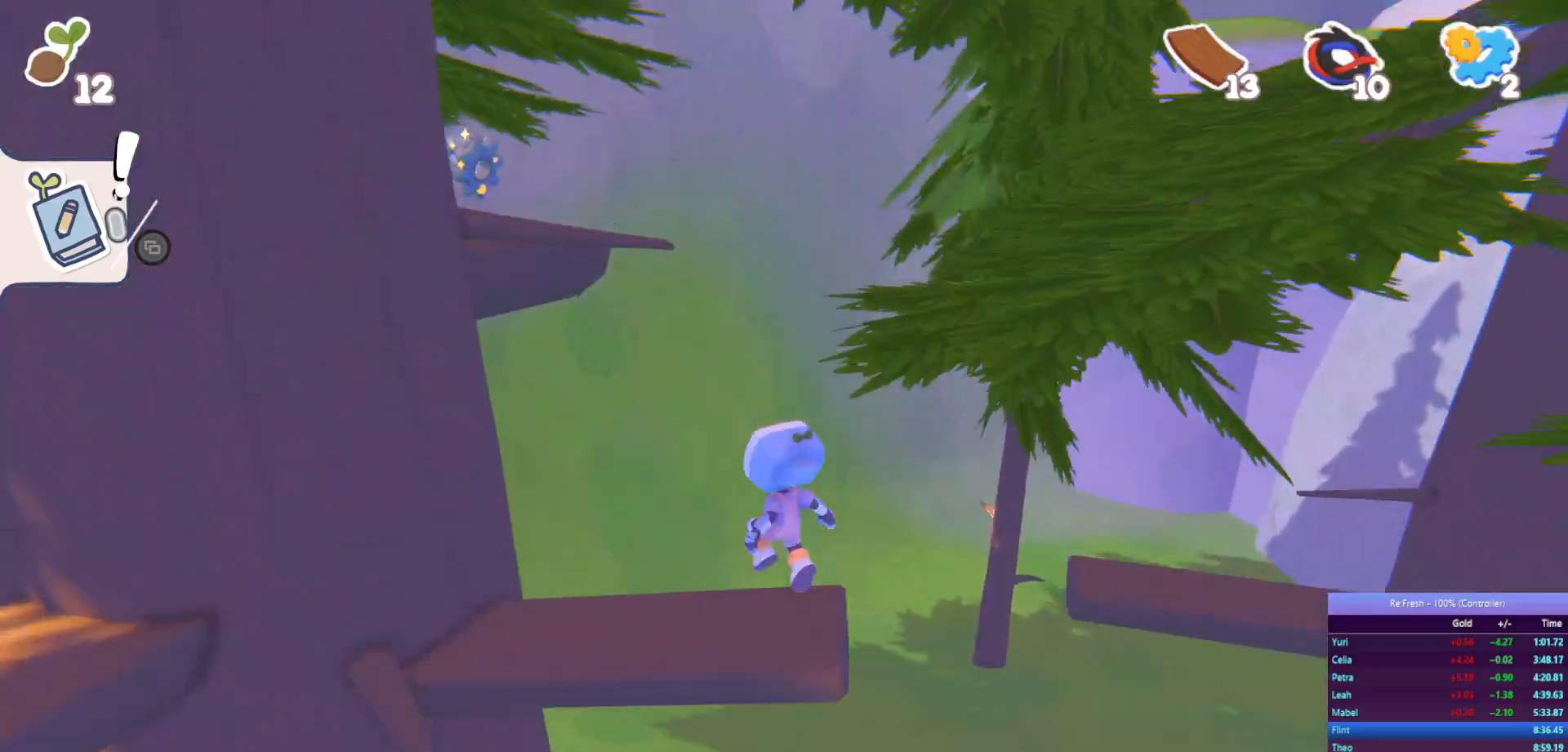
{"buttons": ["R2"], "left_stick": "center", "right_stick": "center", "events": [[50, "right_stick", "left"], [167, "right_stick", "center"], [500, "left_stick", "center"]]}
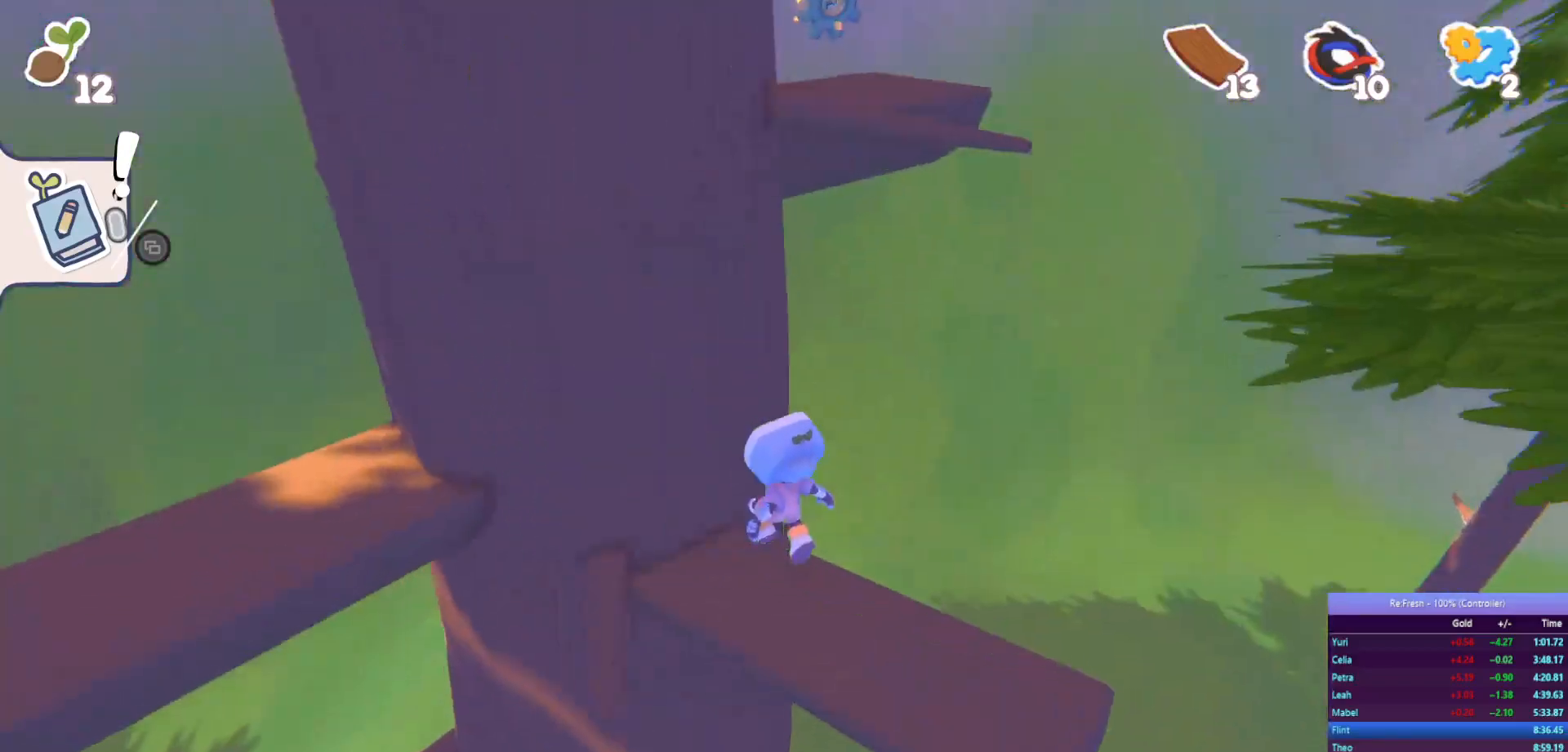
{"buttons": ["CROSS", "R2"], "left_stick": "up", "right_stick": "center", "events": [[33, "left_stick", "right"], [467, "CROSS", "down"], [483, "left_stick", "up"]]}
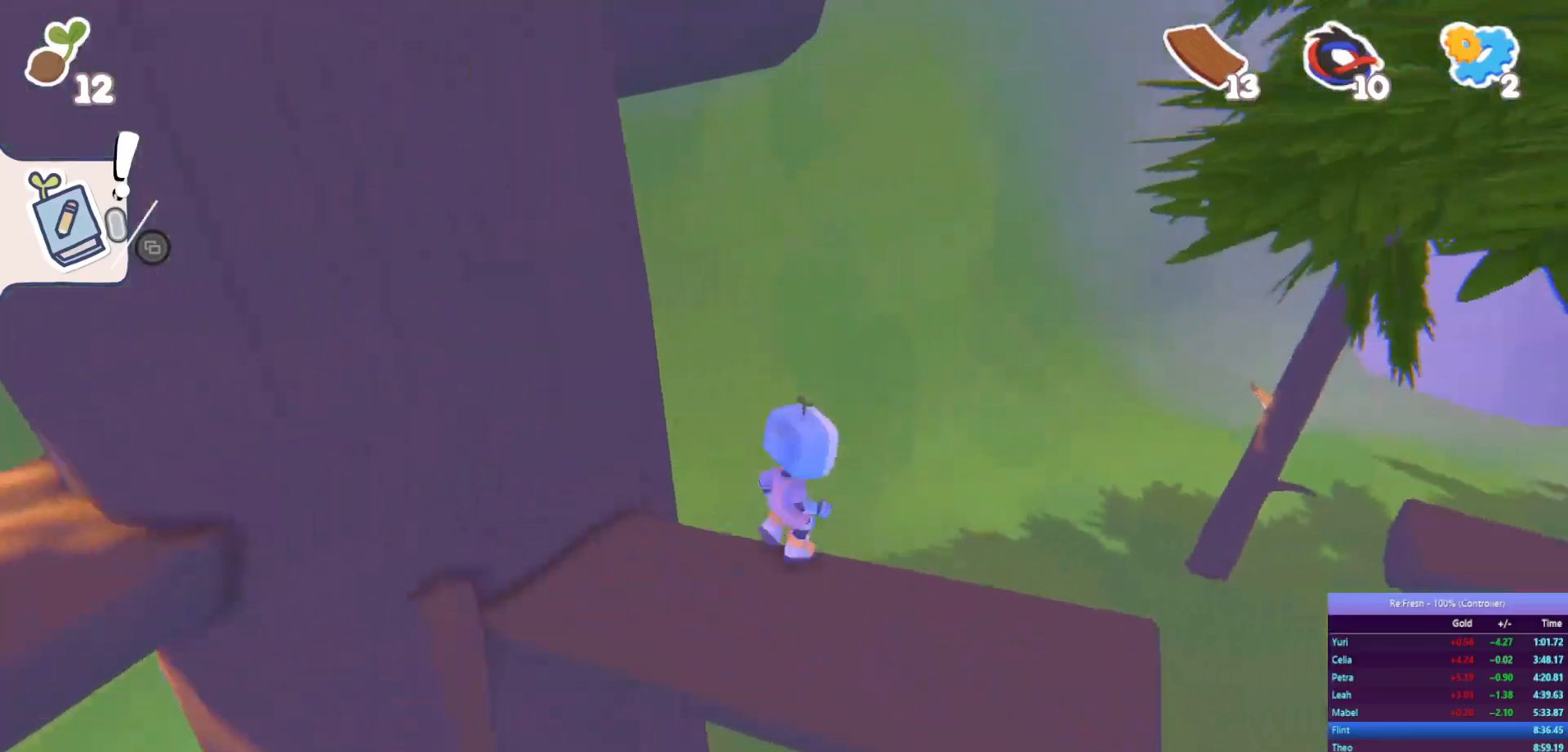
{"buttons": ["CROSS", "R2"], "left_stick": "up-left", "right_stick": "center", "events": [[250, "CROSS", "up"], [417, "left_stick", "up-left"], [450, "CROSS", "down"]]}
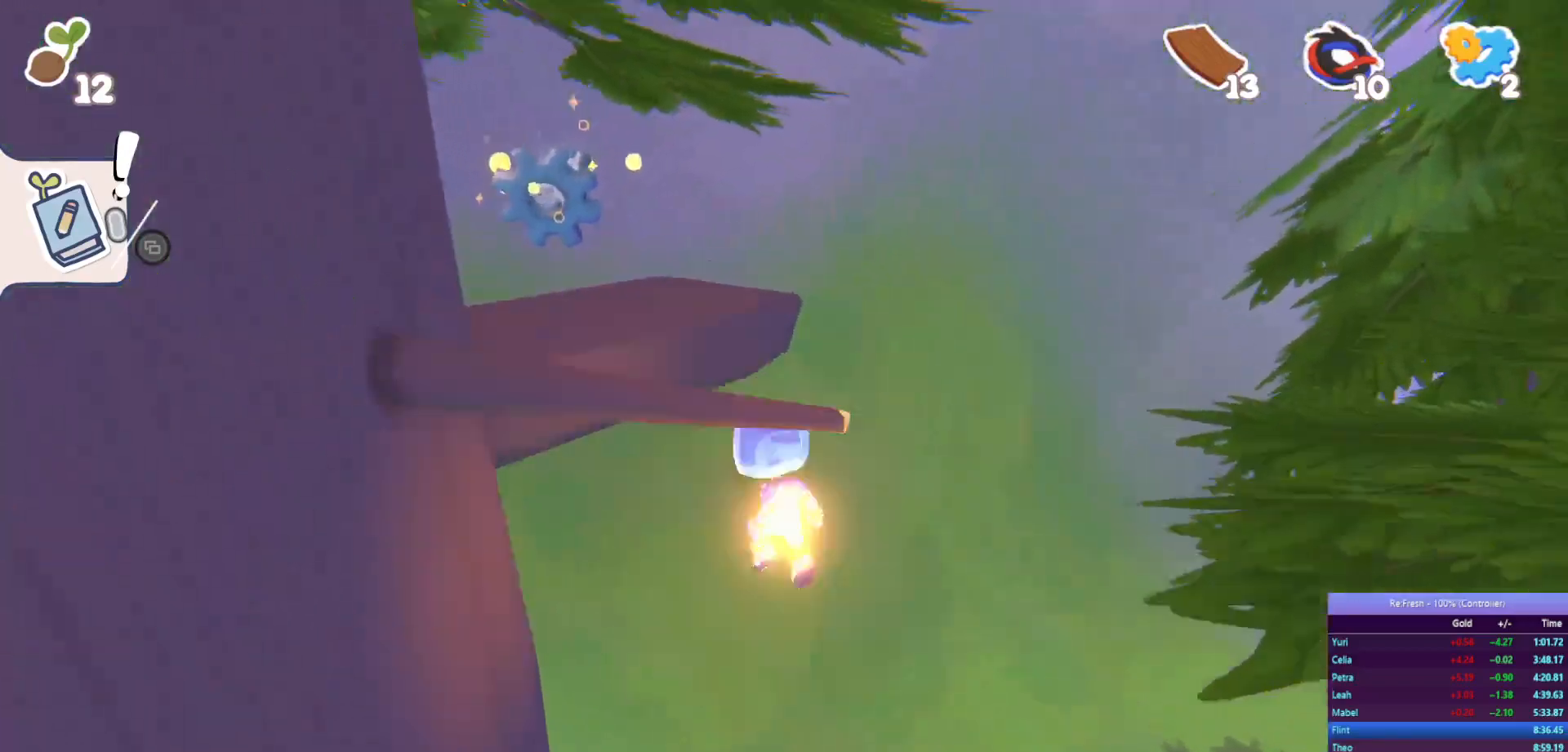
{"buttons": ["R2"], "left_stick": "up-left", "right_stick": "center", "events": [[383, "CROSS", "up"]]}
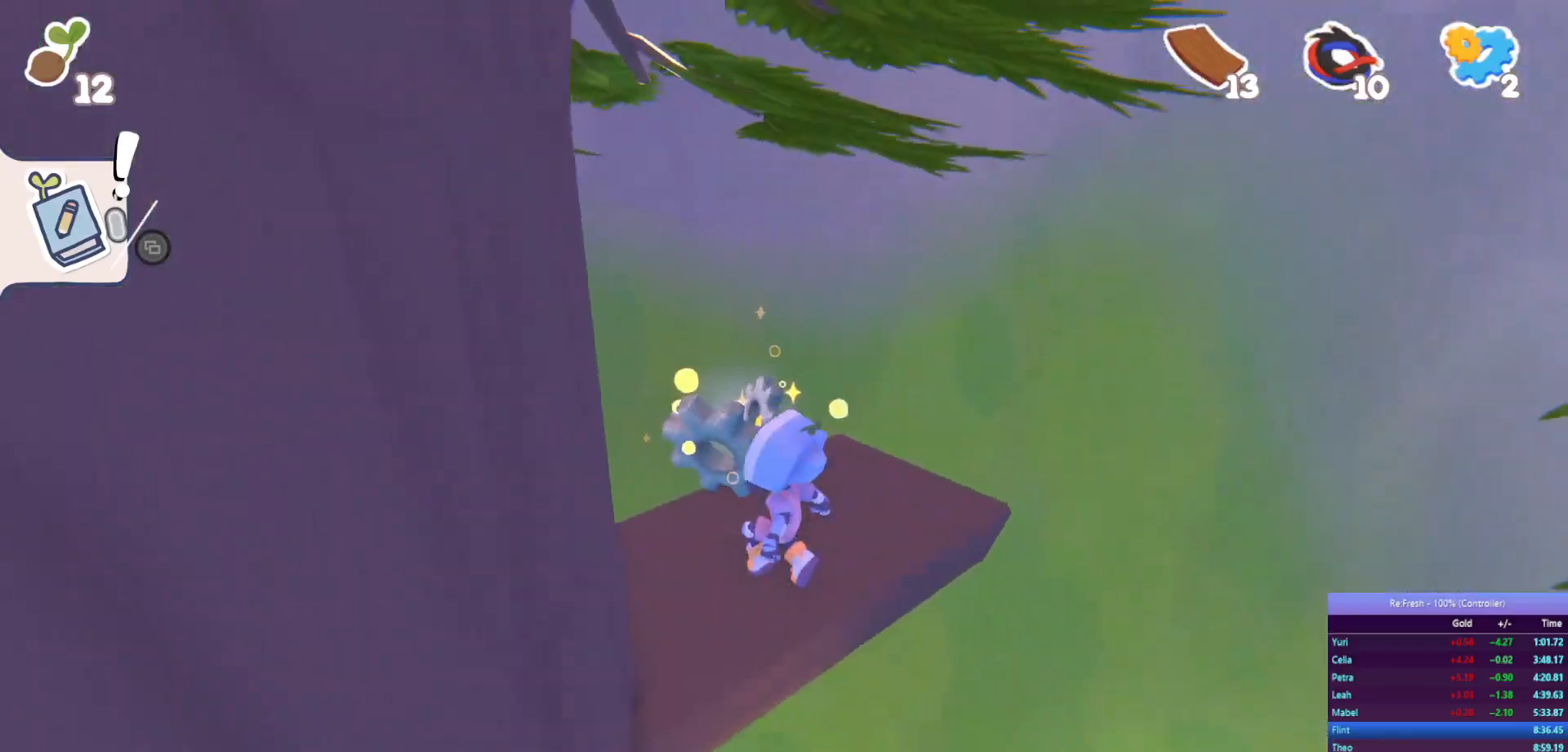
{"buttons": ["SQUARE", "R2"], "left_stick": "right", "right_stick": "right", "events": [[83, "left_stick", "right"], [150, "right_stick", "right"], [433, "SQUARE", "down"]]}
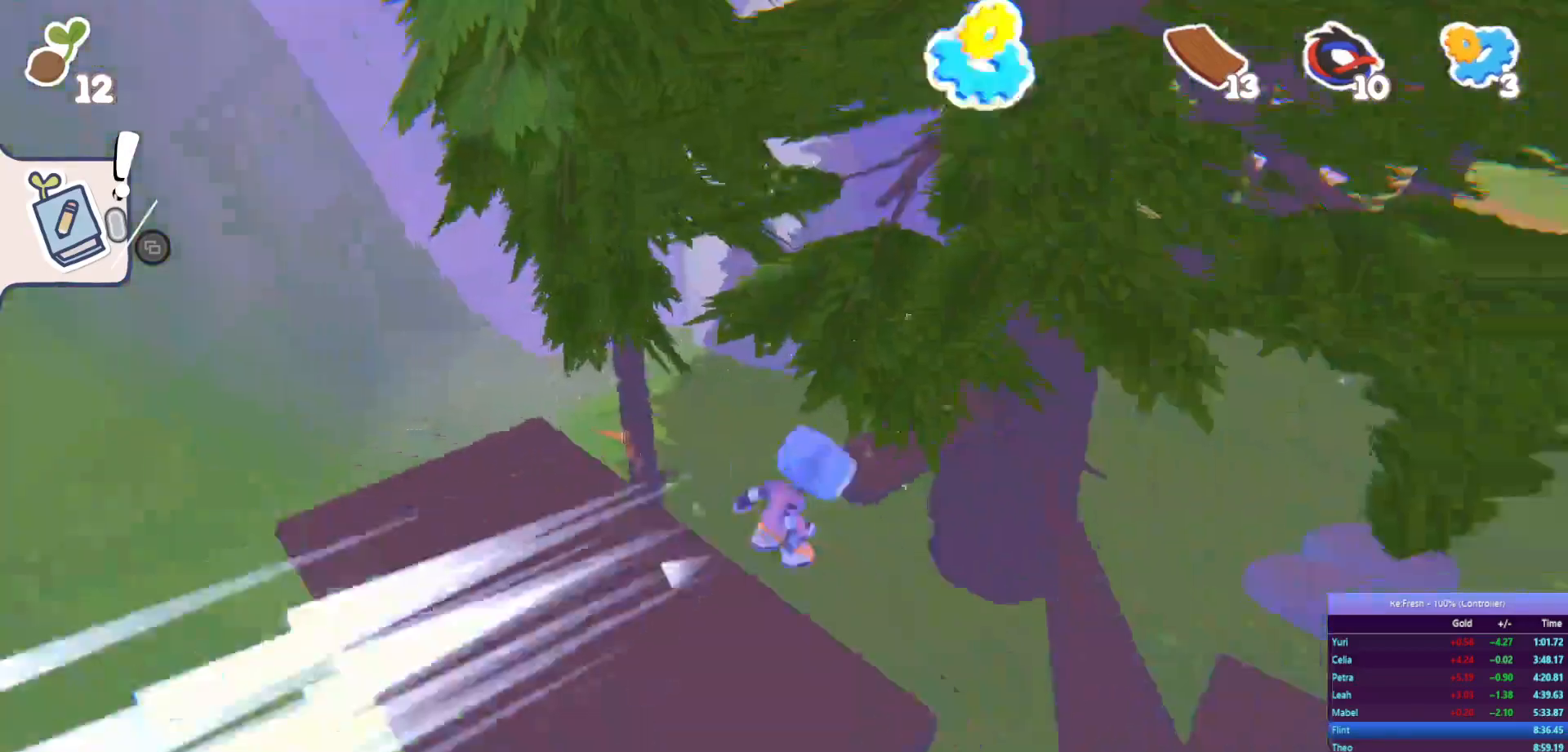
{"buttons": ["R2"], "left_stick": "up-right", "right_stick": "right", "events": [[50, "right_stick", "center"], [83, "SQUARE", "up"], [100, "left_stick", "up-right"], [433, "right_stick", "right"]]}
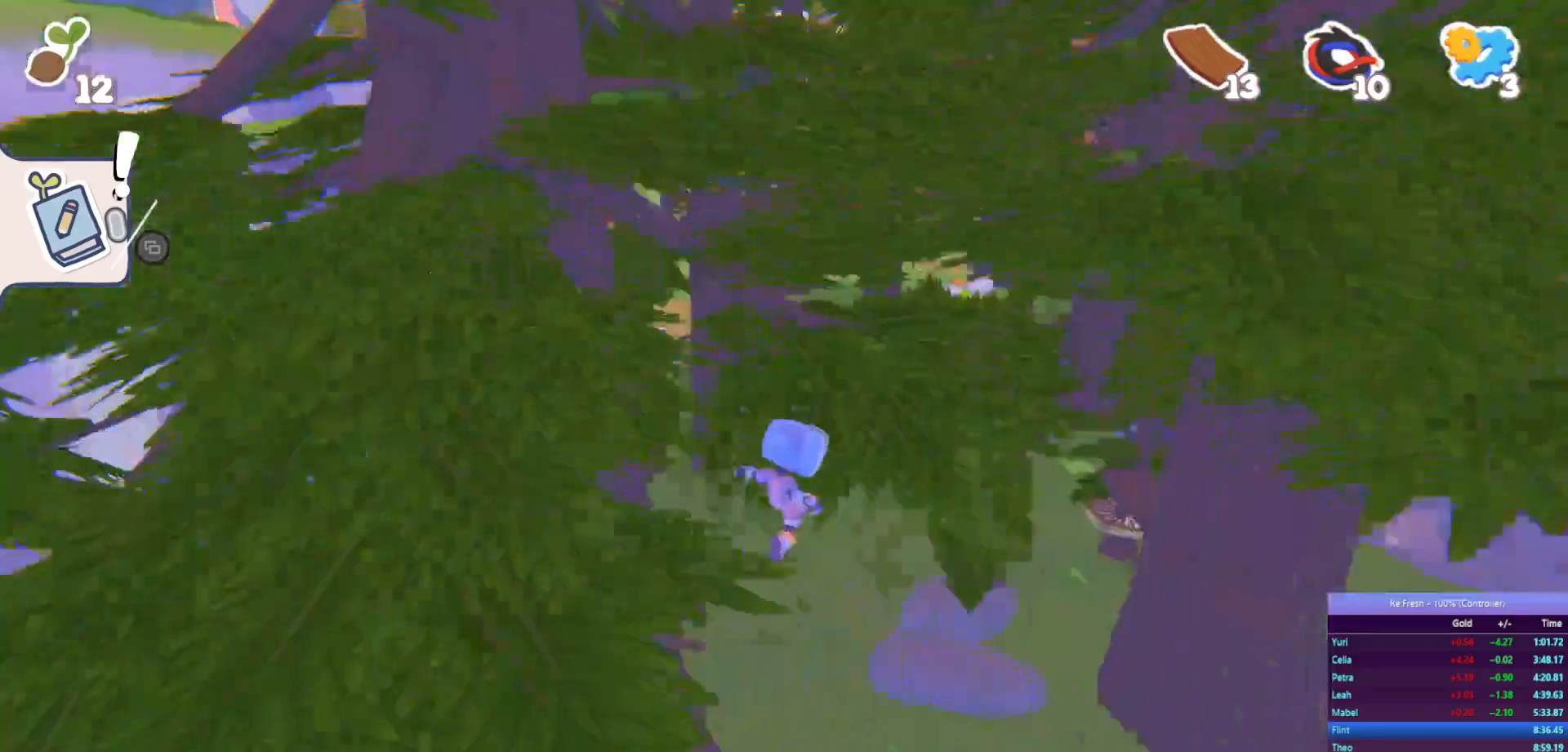
{"buttons": ["SQUARE", "R2"], "left_stick": "up-right", "right_stick": "center", "events": [[350, "SQUARE", "down"], [350, "right_stick", "center"]]}
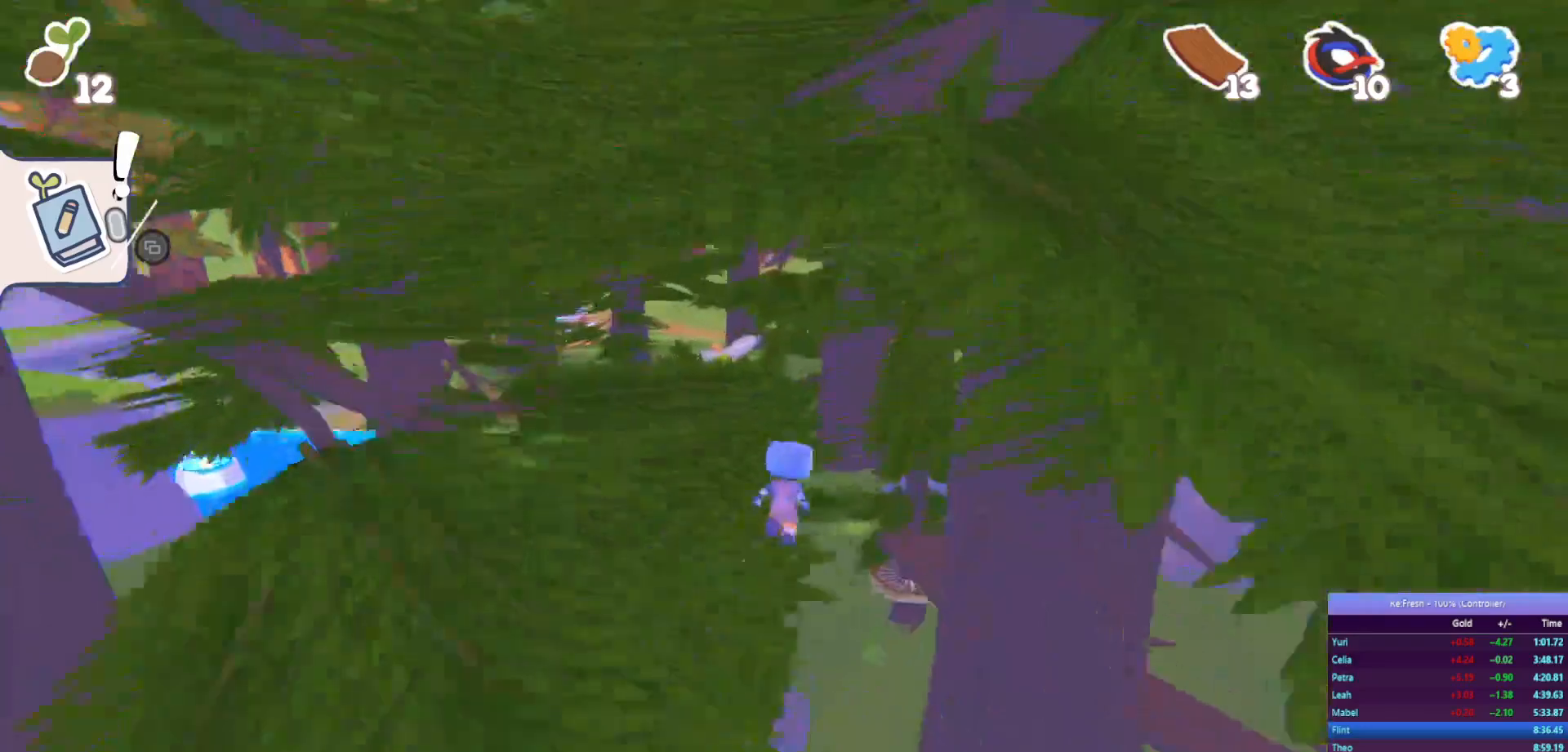
{"buttons": ["R2"], "left_stick": "up-right", "right_stick": "center", "events": [[50, "SQUARE", "up"], [317, "right_stick", "right"], [500, "right_stick", "center"]]}
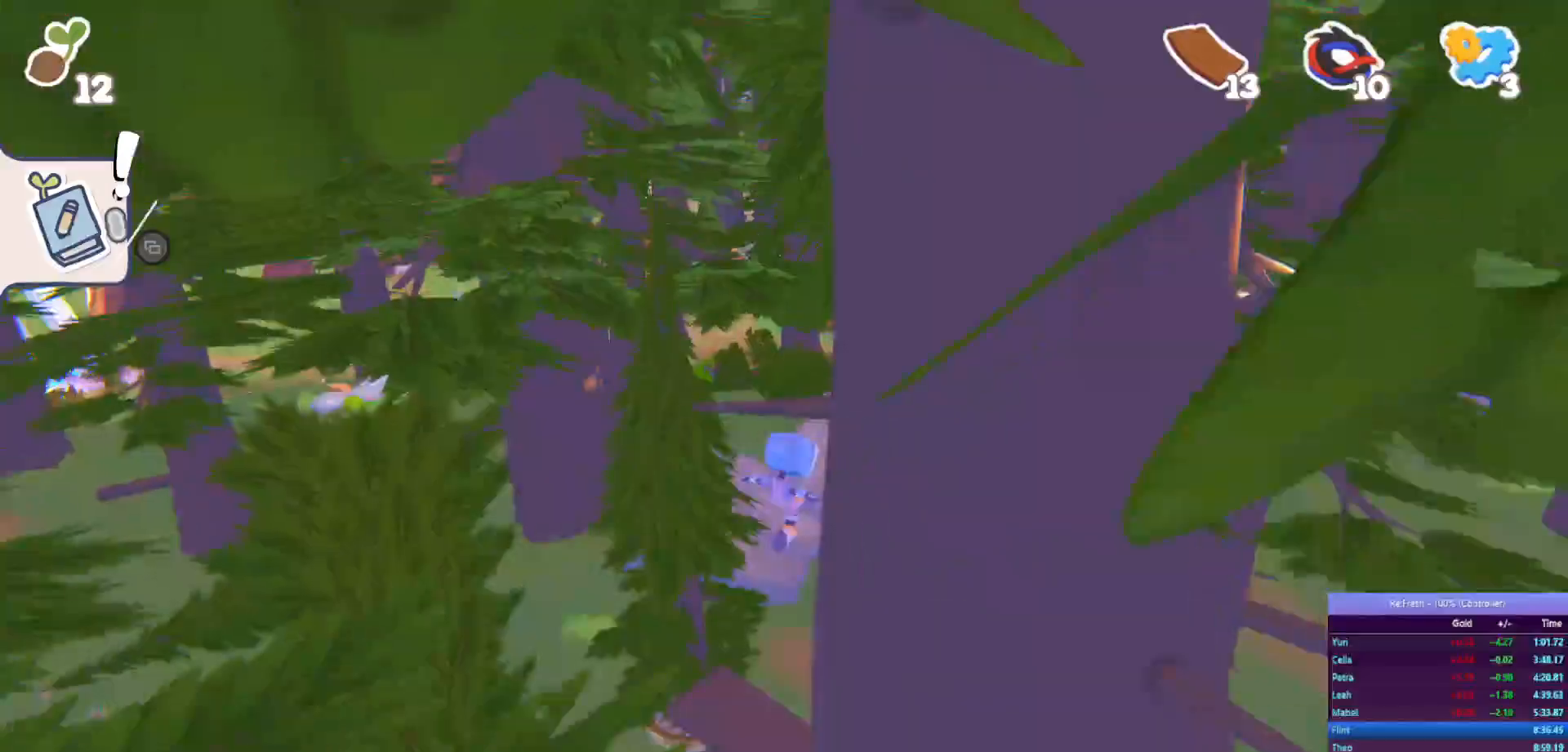
{"buttons": ["R2"], "left_stick": "up", "right_stick": "center", "events": [[167, "left_stick", "up"]]}
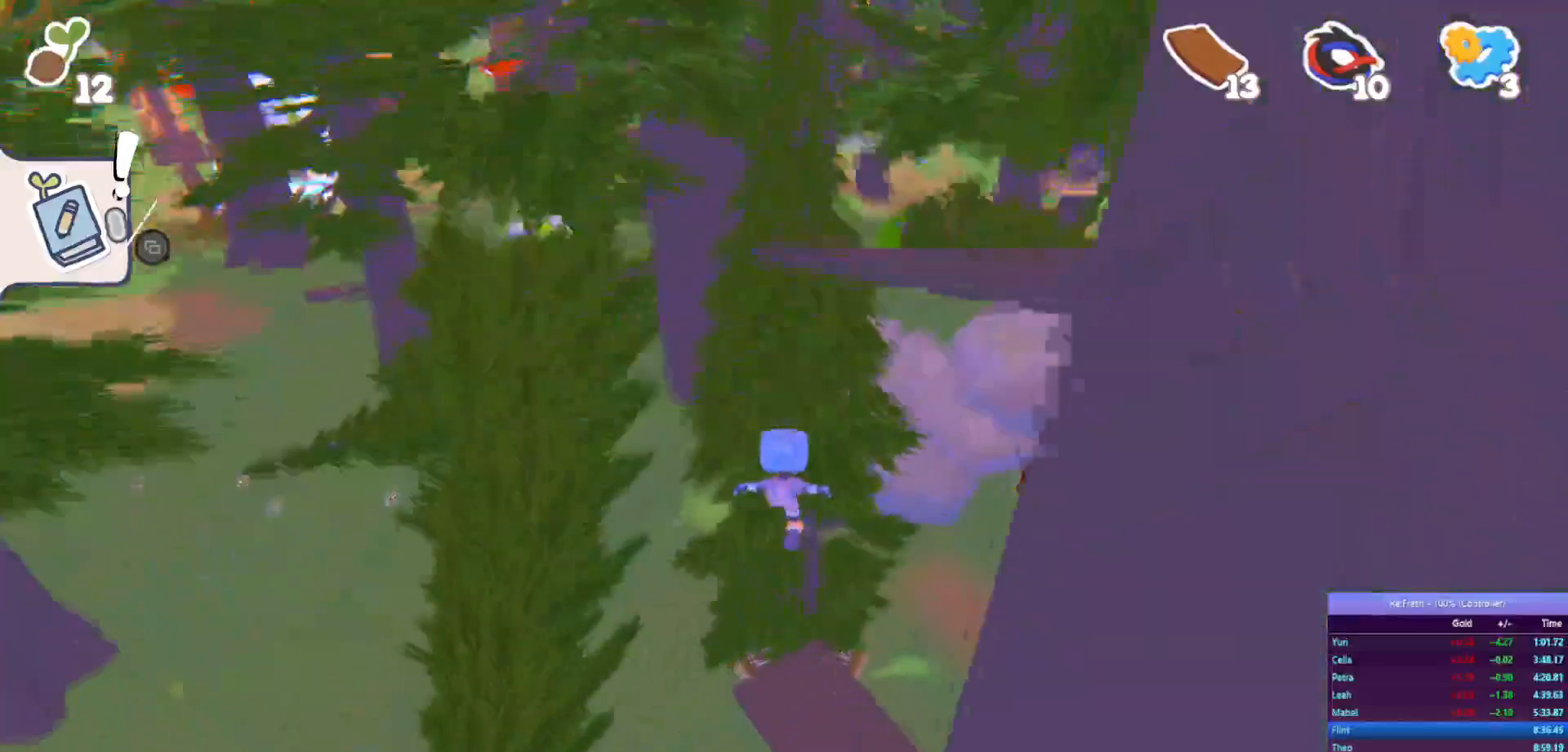
{"buttons": ["R2"], "left_stick": "up", "right_stick": "center", "events": [[83, "right_stick", "right"], [317, "right_stick", "center"]]}
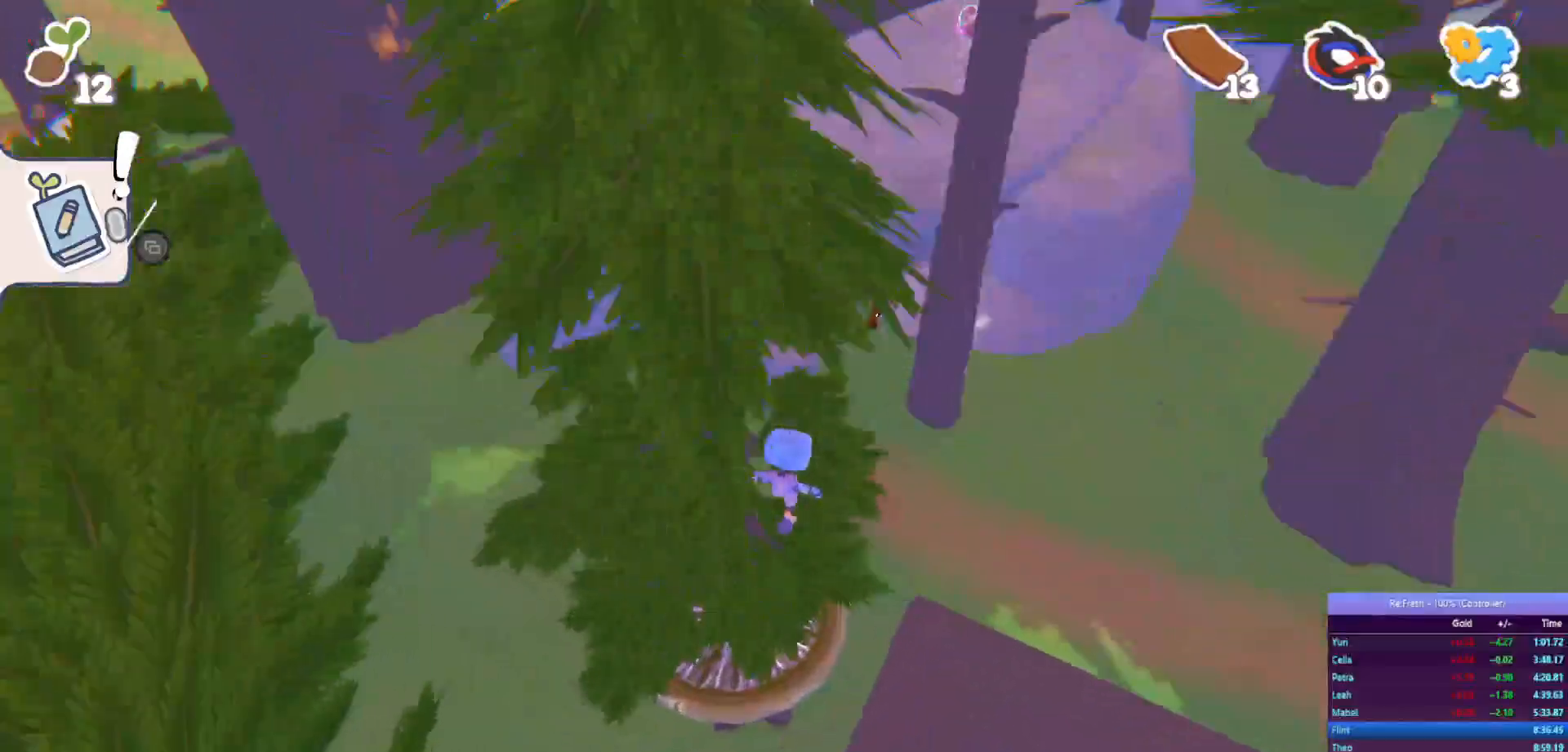
{"buttons": ["R2"], "left_stick": "up", "right_stick": "center", "events": []}
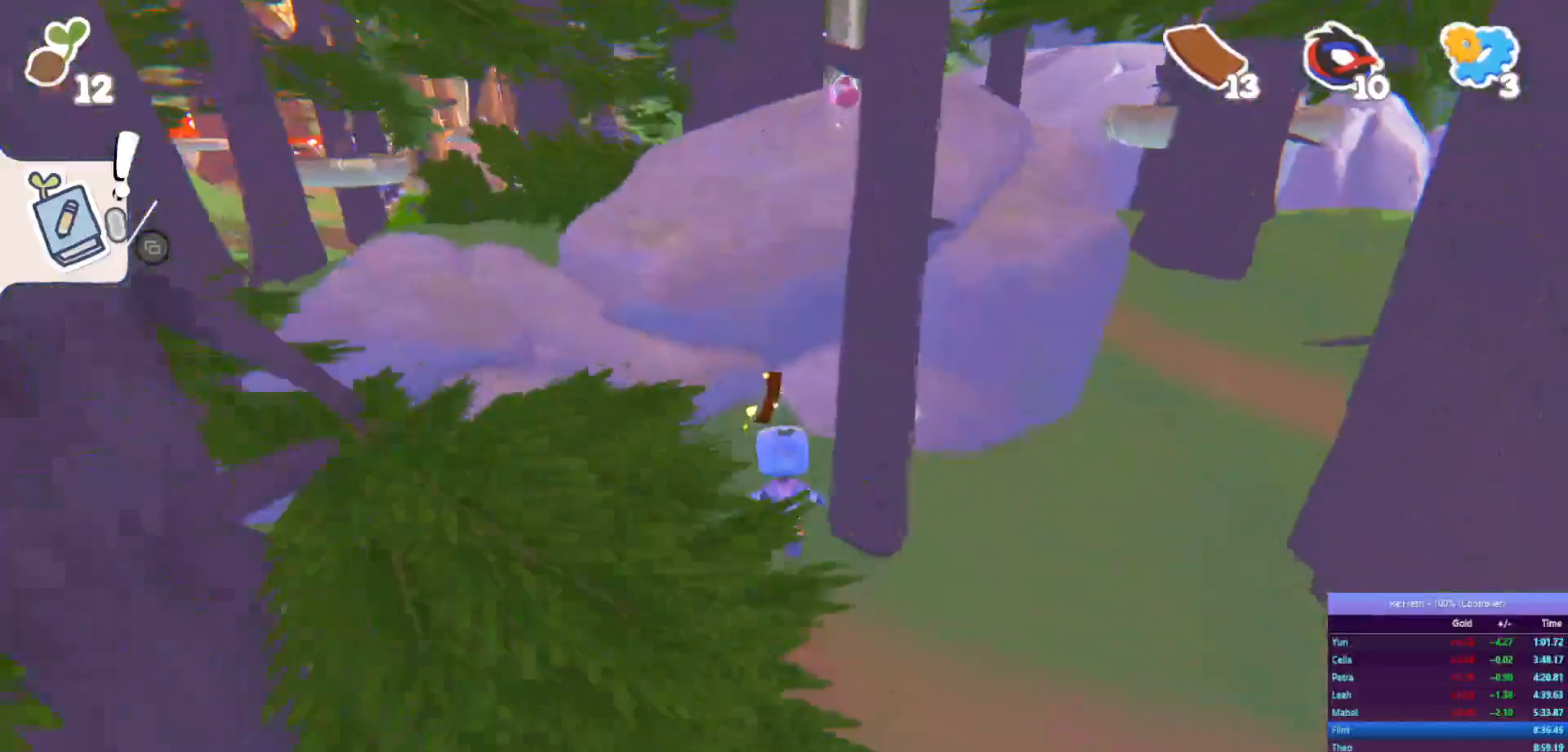
{"buttons": ["R2"], "left_stick": "up", "right_stick": "up-right", "events": [[500, "right_stick", "up-right"]]}
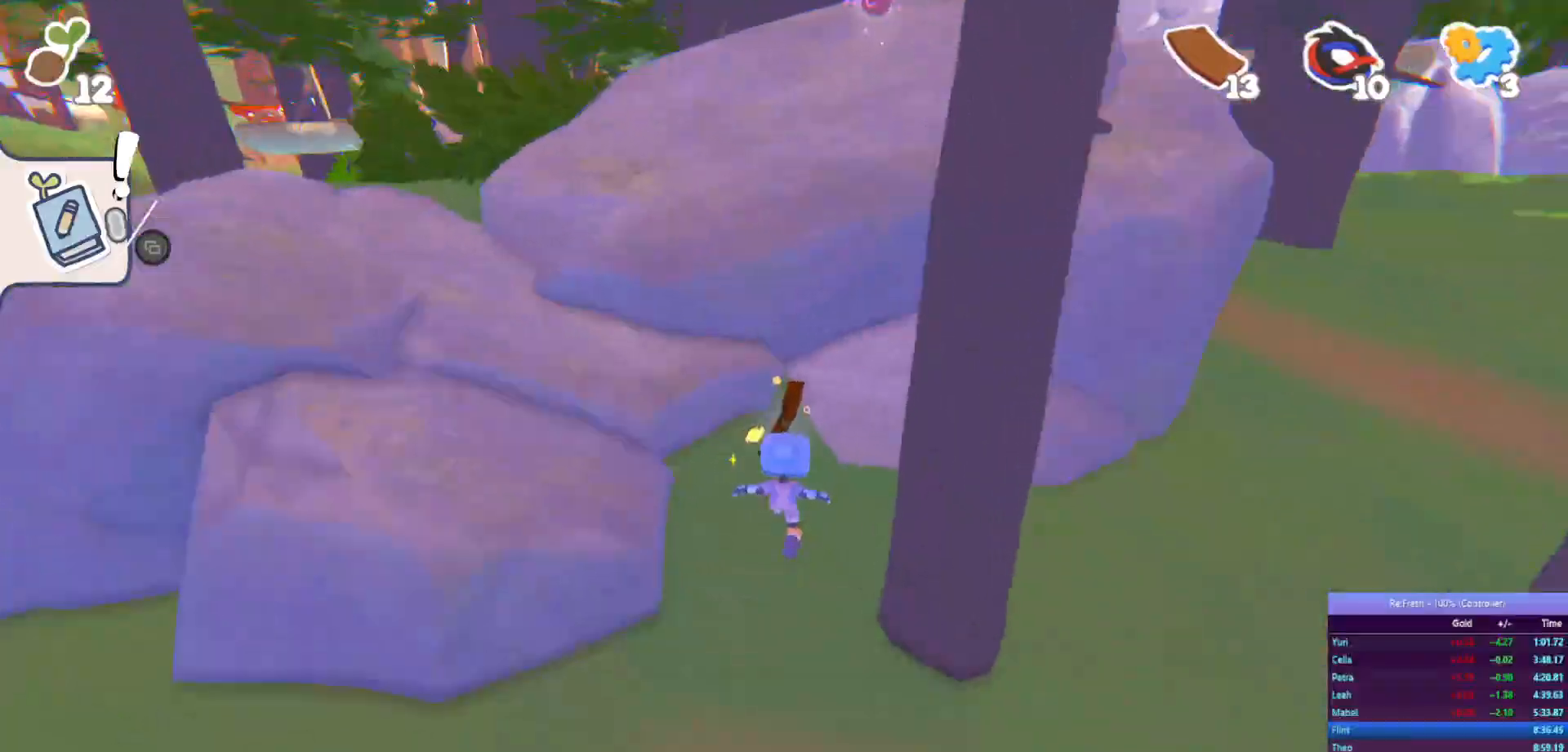
{"buttons": ["CROSS", "R2"], "left_stick": "left", "right_stick": "center", "events": [[67, "right_stick", "center"], [183, "left_stick", "left"], [300, "CROSS", "down"]]}
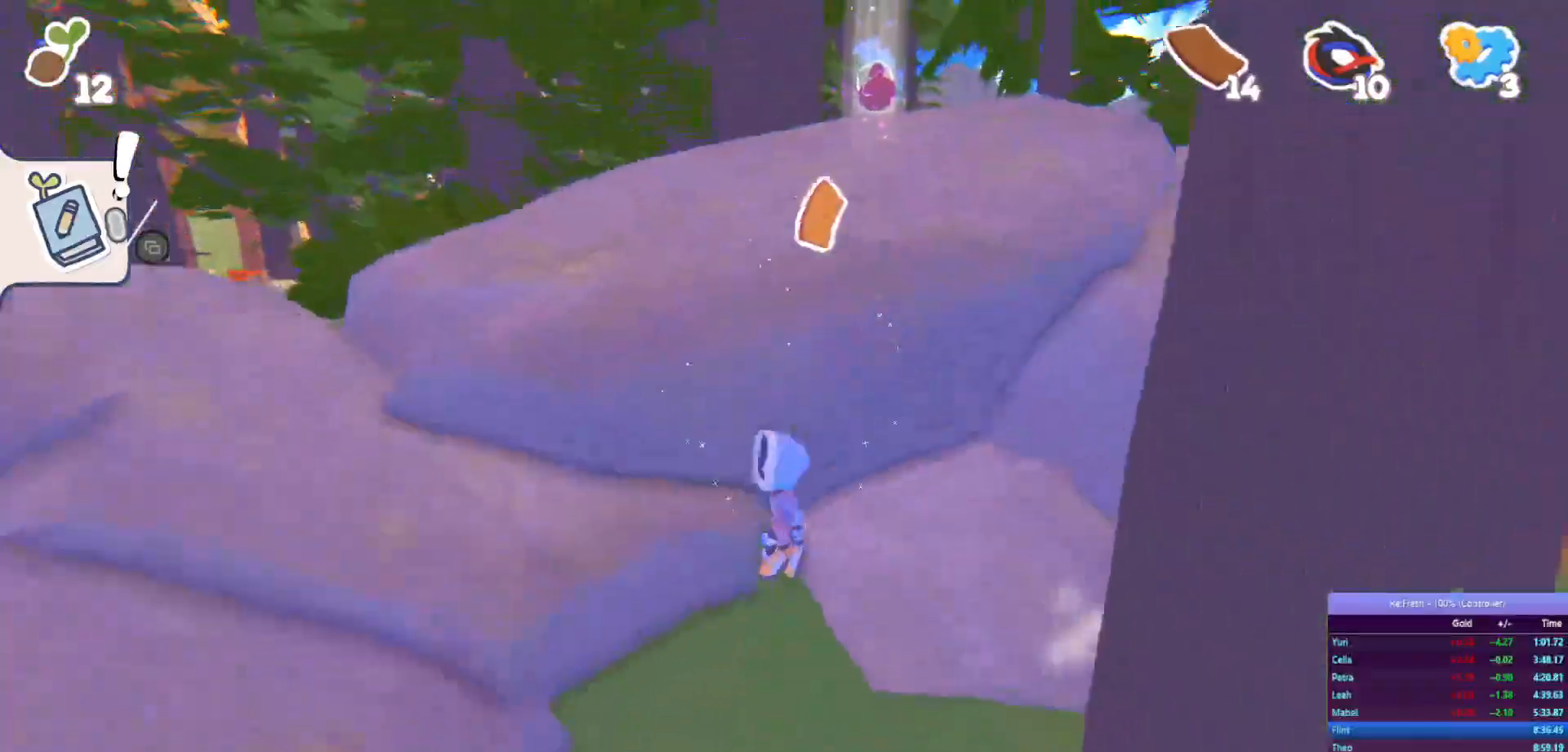
{"buttons": ["R2"], "left_stick": "up", "right_stick": "center", "events": [[33, "CROSS", "up"], [150, "left_stick", "up"], [233, "CROSS", "down"], [467, "CROSS", "up"]]}
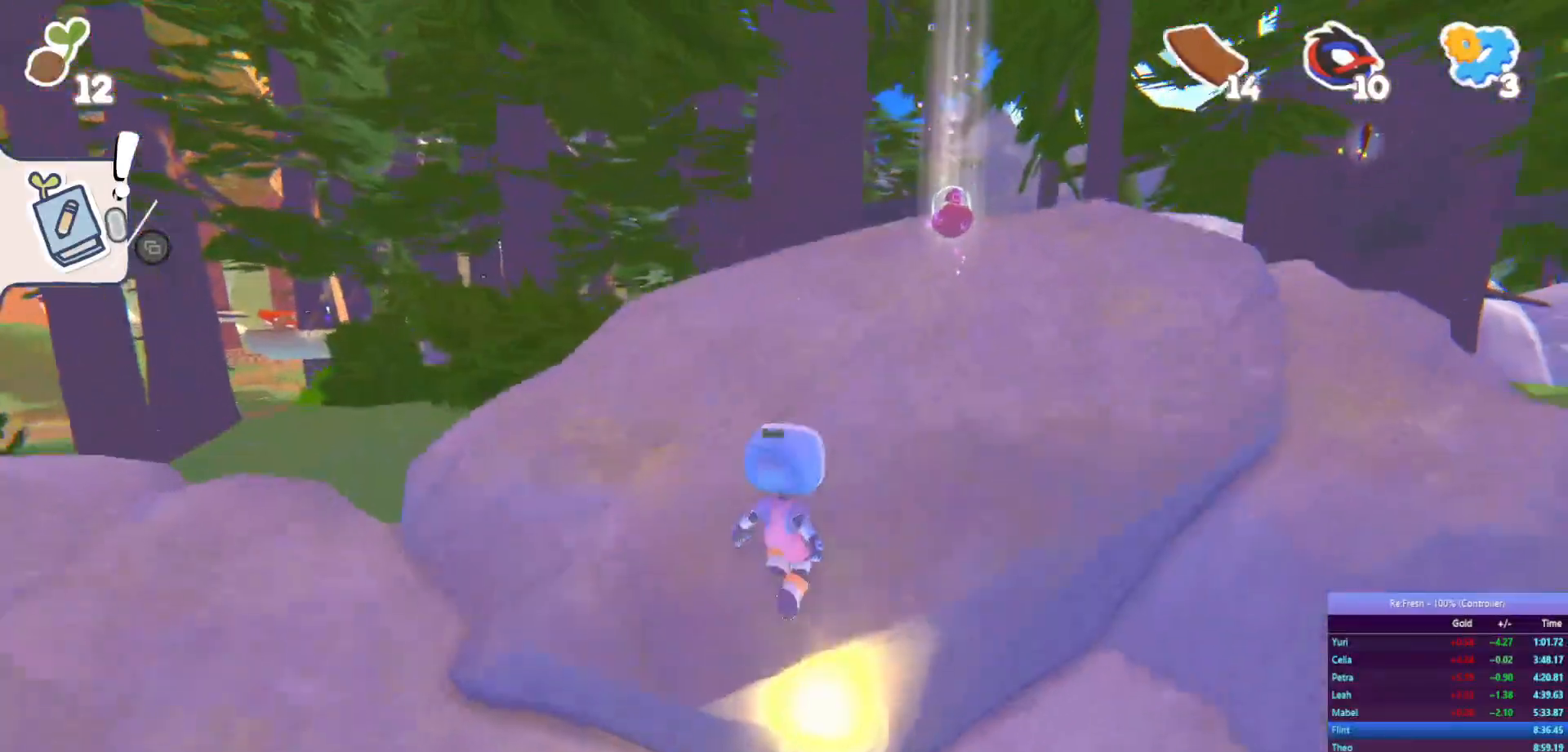
{"buttons": ["R2"], "left_stick": "up", "right_stick": "center", "events": [[167, "right_stick", "right"], [483, "right_stick", "center"]]}
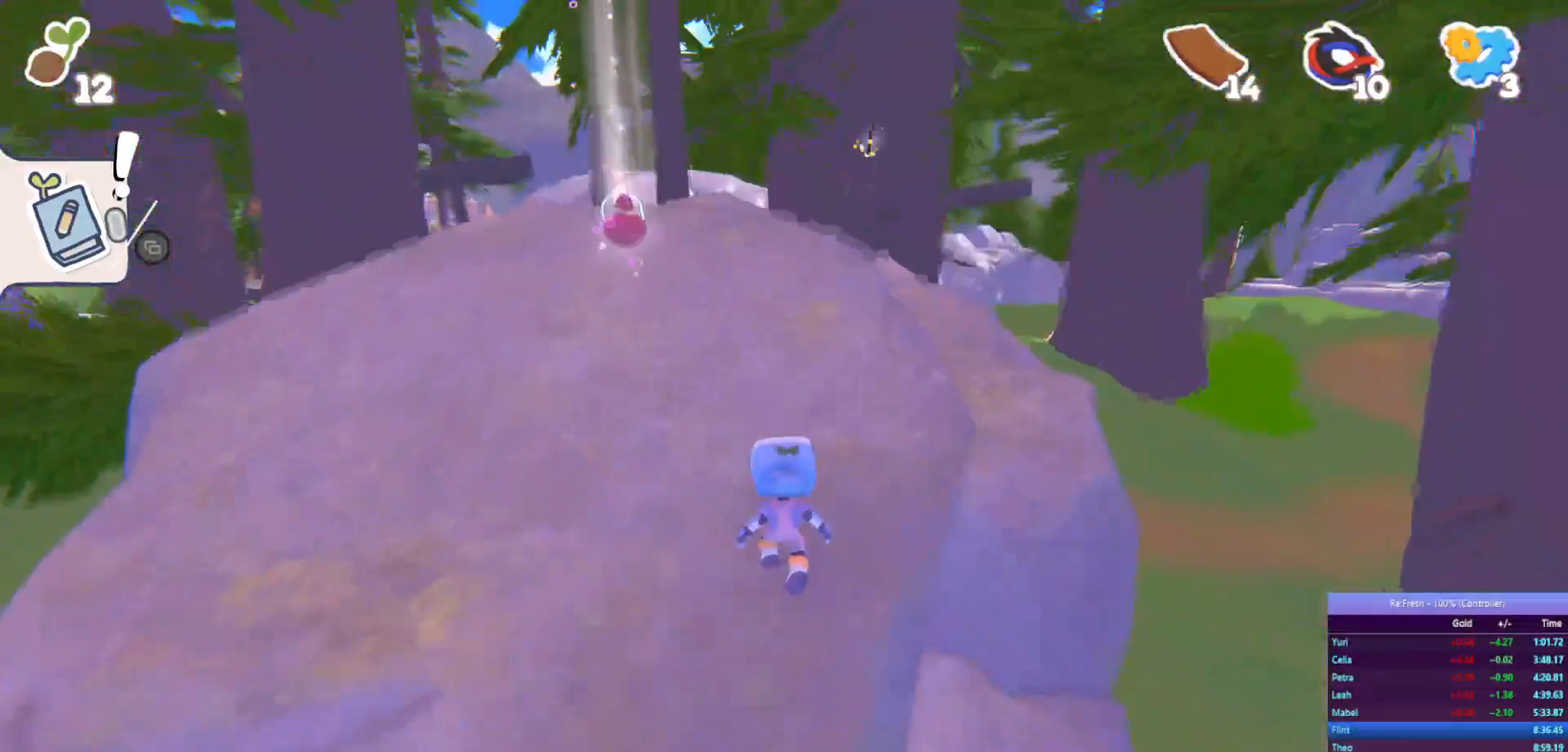
{"buttons": ["R2"], "left_stick": "up", "right_stick": "center", "events": [[250, "SQUARE", "down"], [433, "SQUARE", "up"]]}
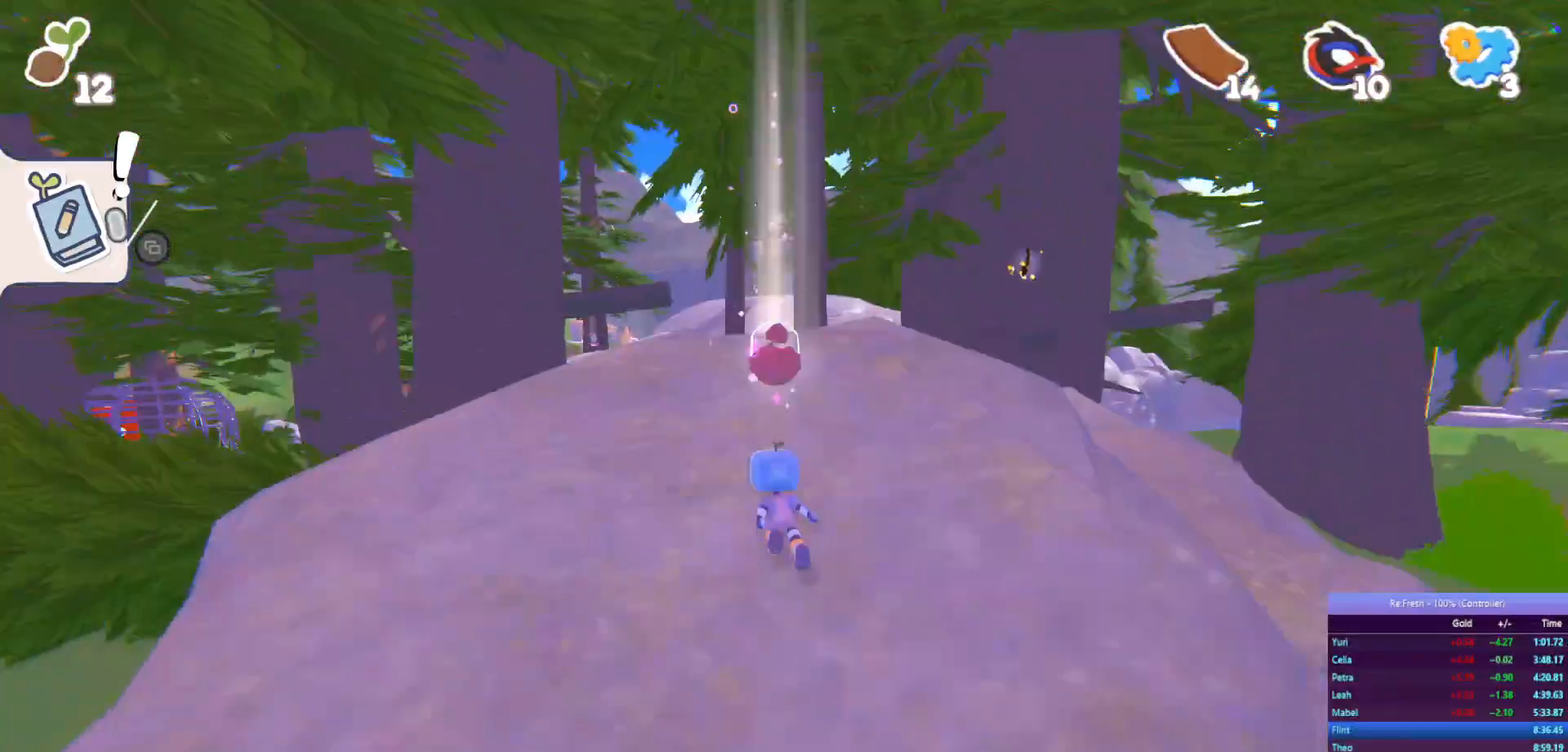
{"buttons": ["R2"], "left_stick": "up-right", "right_stick": "center", "events": [[50, "left_stick", "up-right"], [83, "TRIANGLE", "down"], [217, "TRIANGLE", "up"]]}
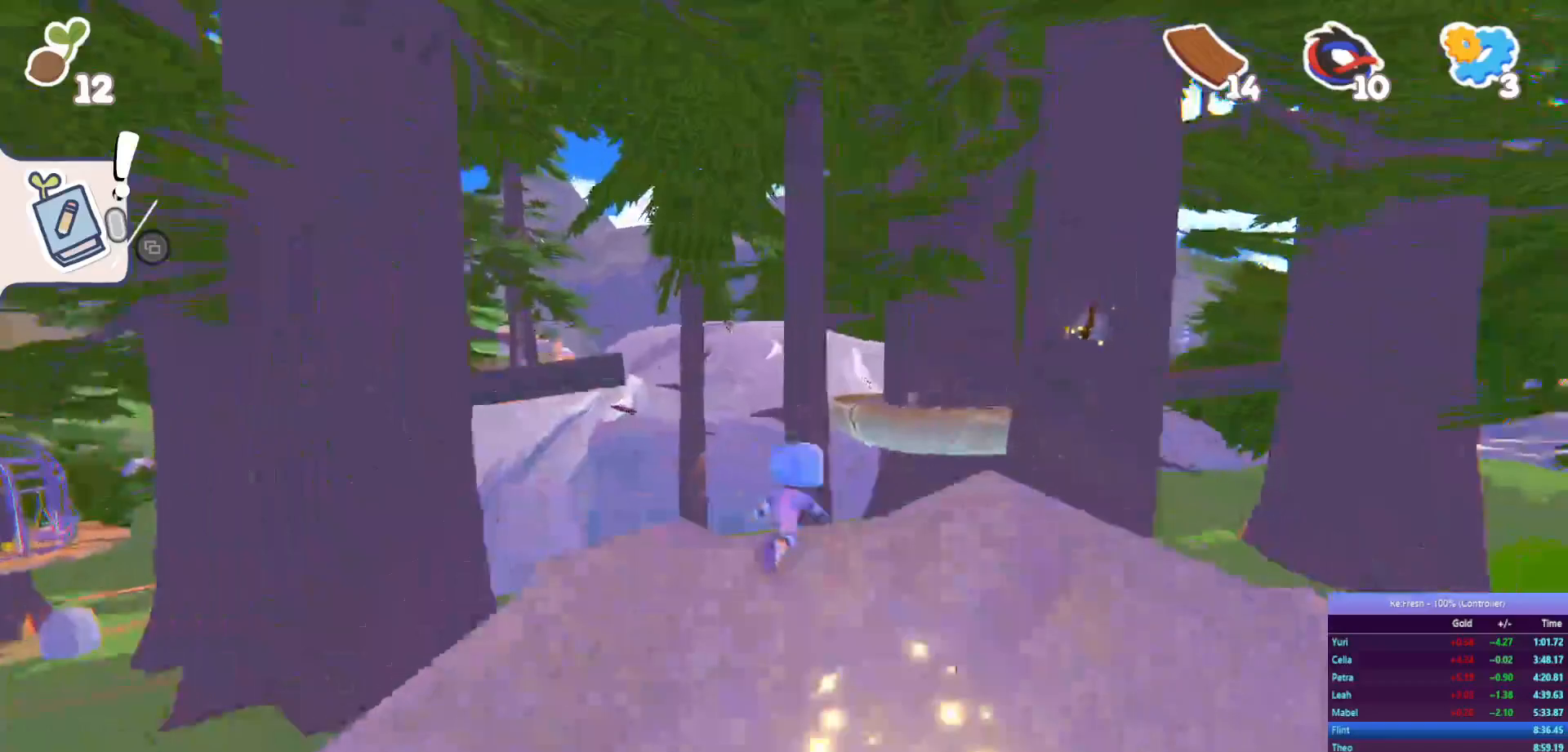
{"buttons": ["R2"], "left_stick": "up-right", "right_stick": "center", "events": [[233, "CROSS", "down"], [500, "CROSS", "up"]]}
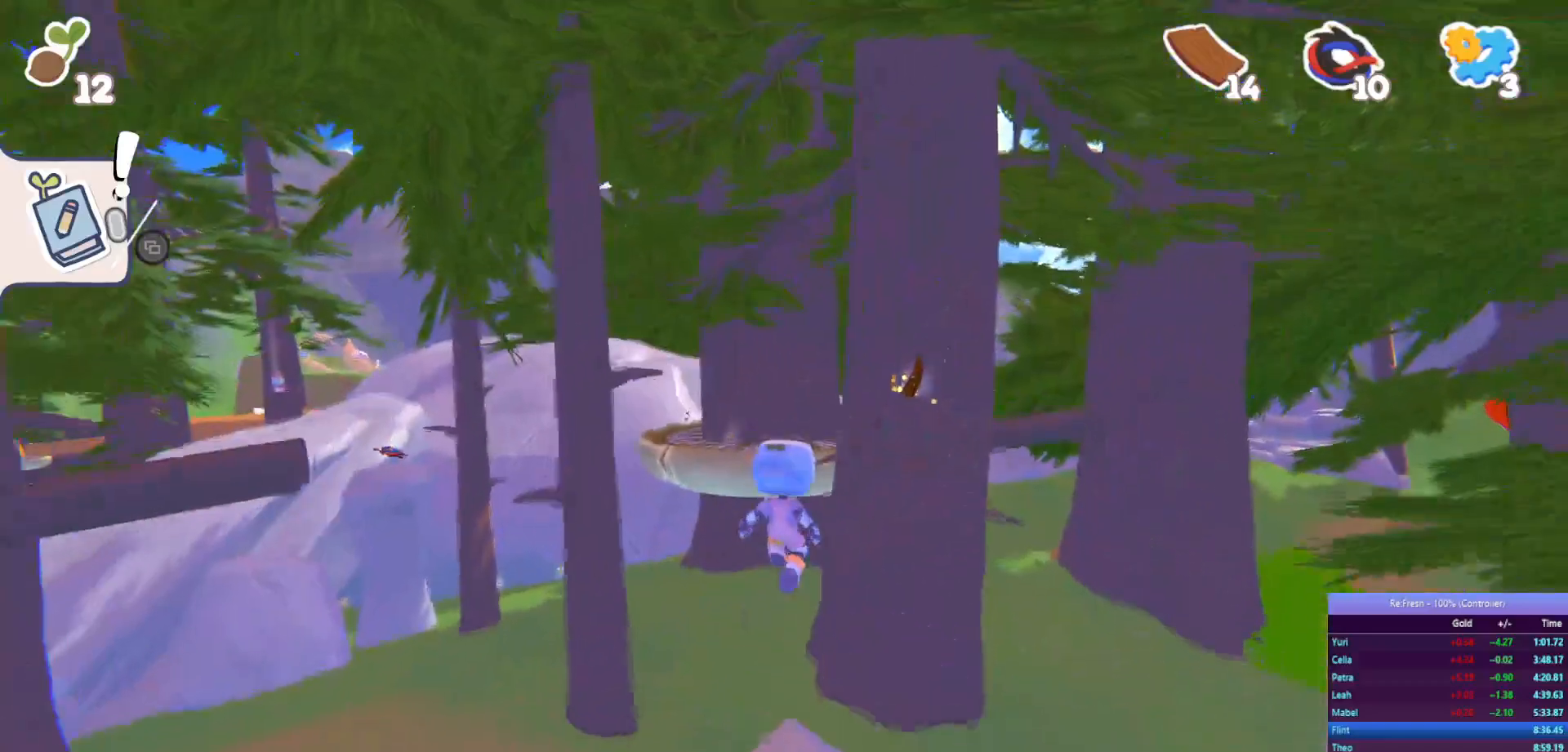
{"buttons": ["R2"], "left_stick": "up-right", "right_stick": "center", "events": []}
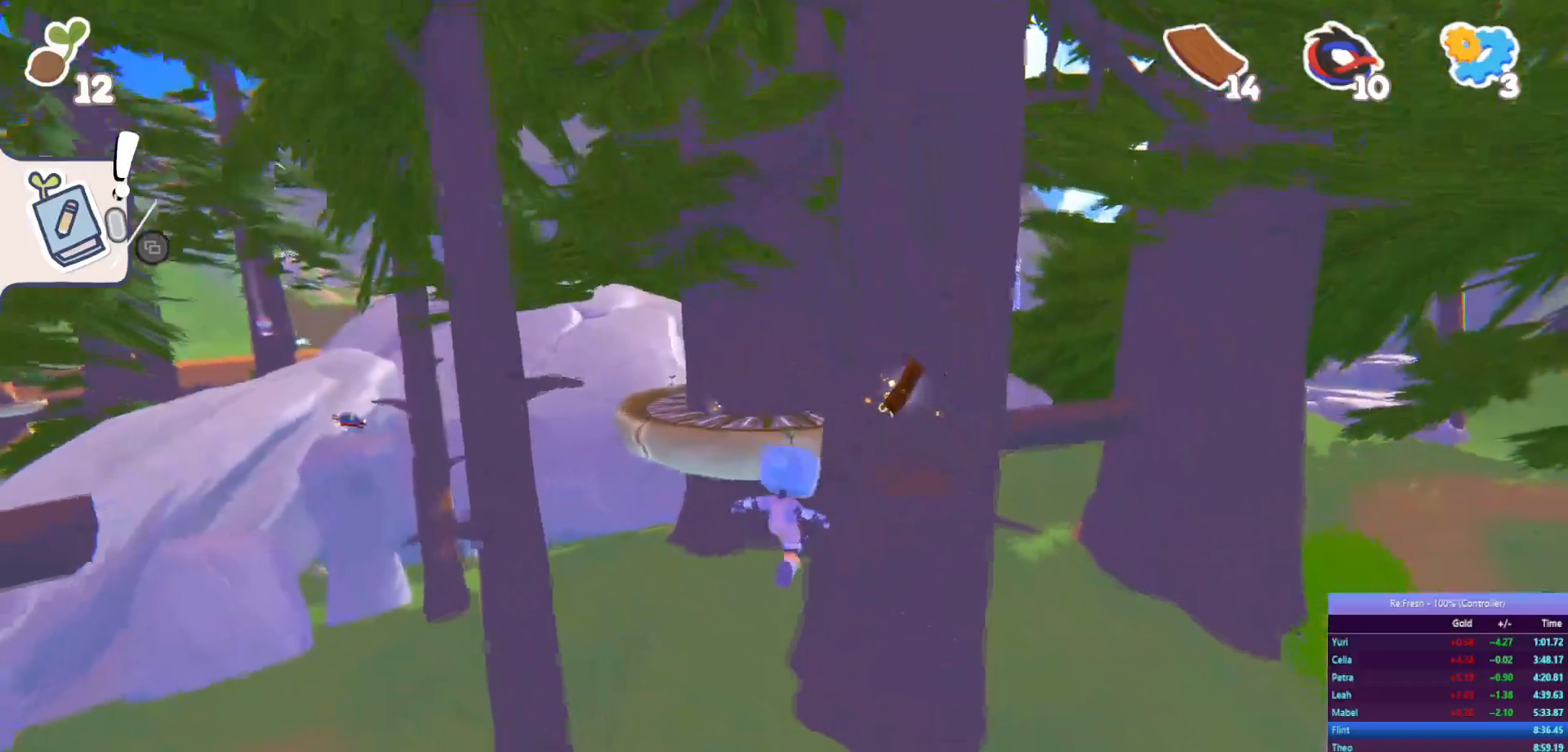
{"buttons": ["CROSS", "R2"], "left_stick": "up-right", "right_stick": "center", "events": [[450, "CROSS", "down"]]}
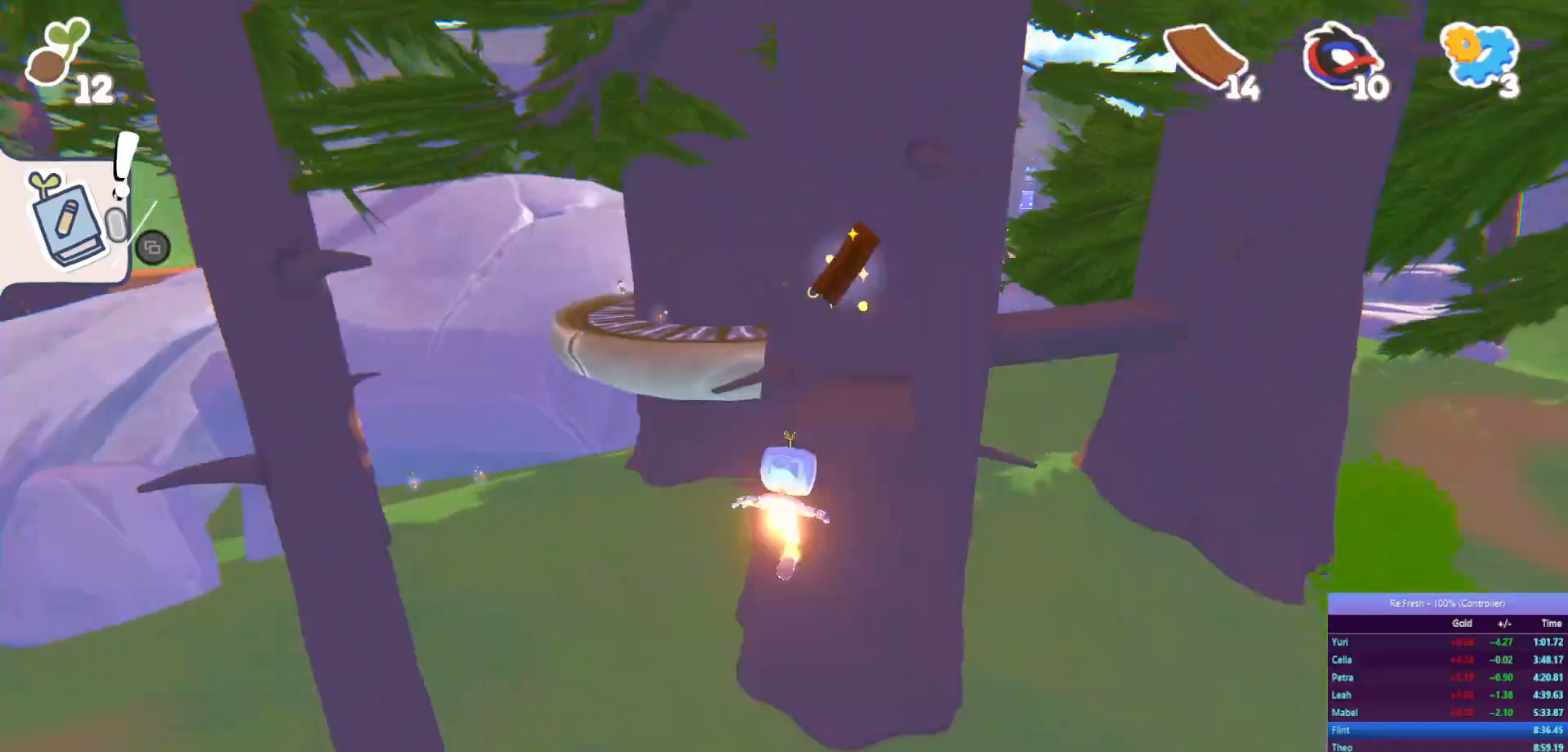
{"buttons": ["R2"], "left_stick": "down", "right_stick": "center", "events": [[167, "CROSS", "up"], [450, "left_stick", "down"]]}
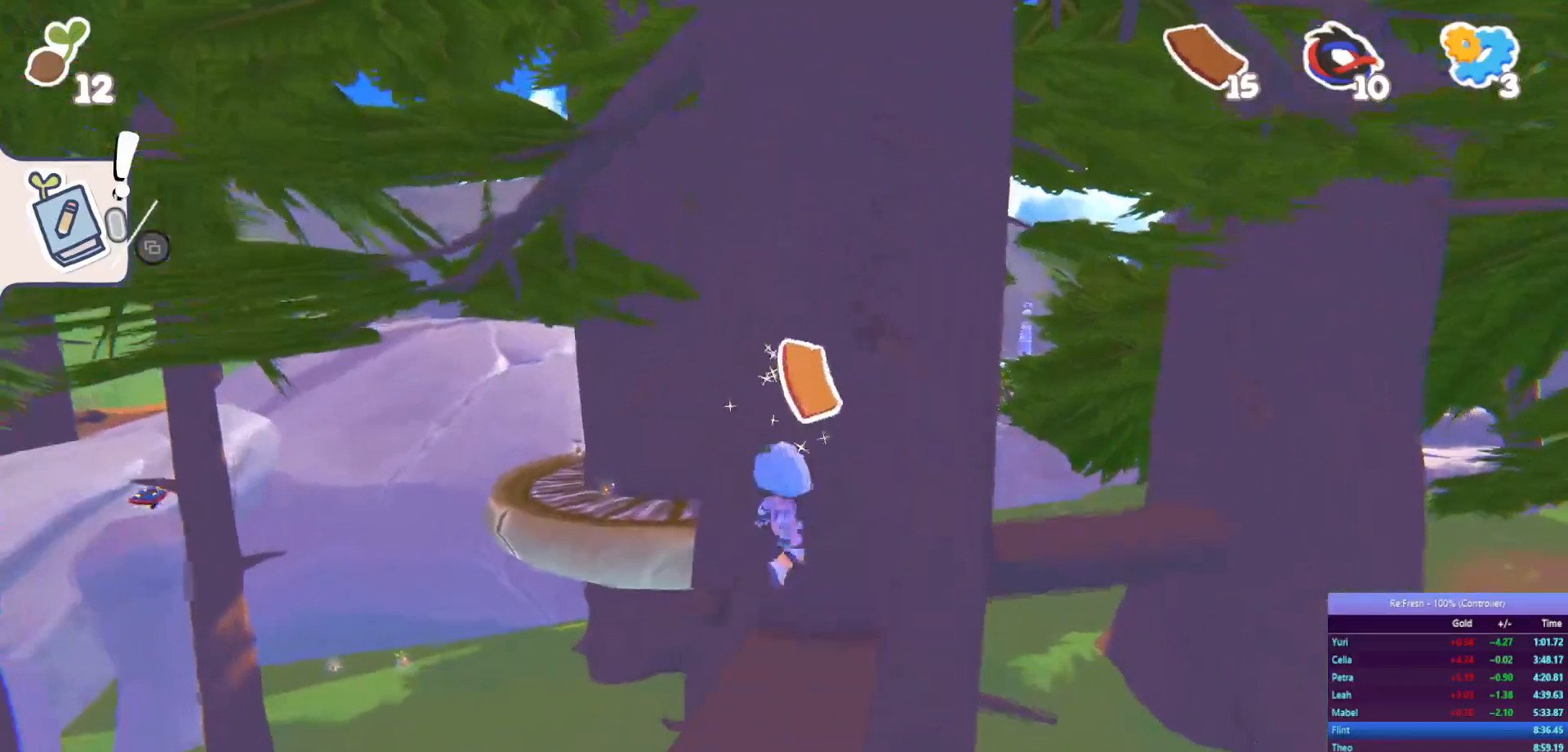
{"buttons": ["R2"], "left_stick": "up", "right_stick": "center", "events": [[67, "right_stick", "left"], [117, "left_stick", "down-left"], [300, "left_stick", "left"], [400, "right_stick", "center"], [467, "left_stick", "up"]]}
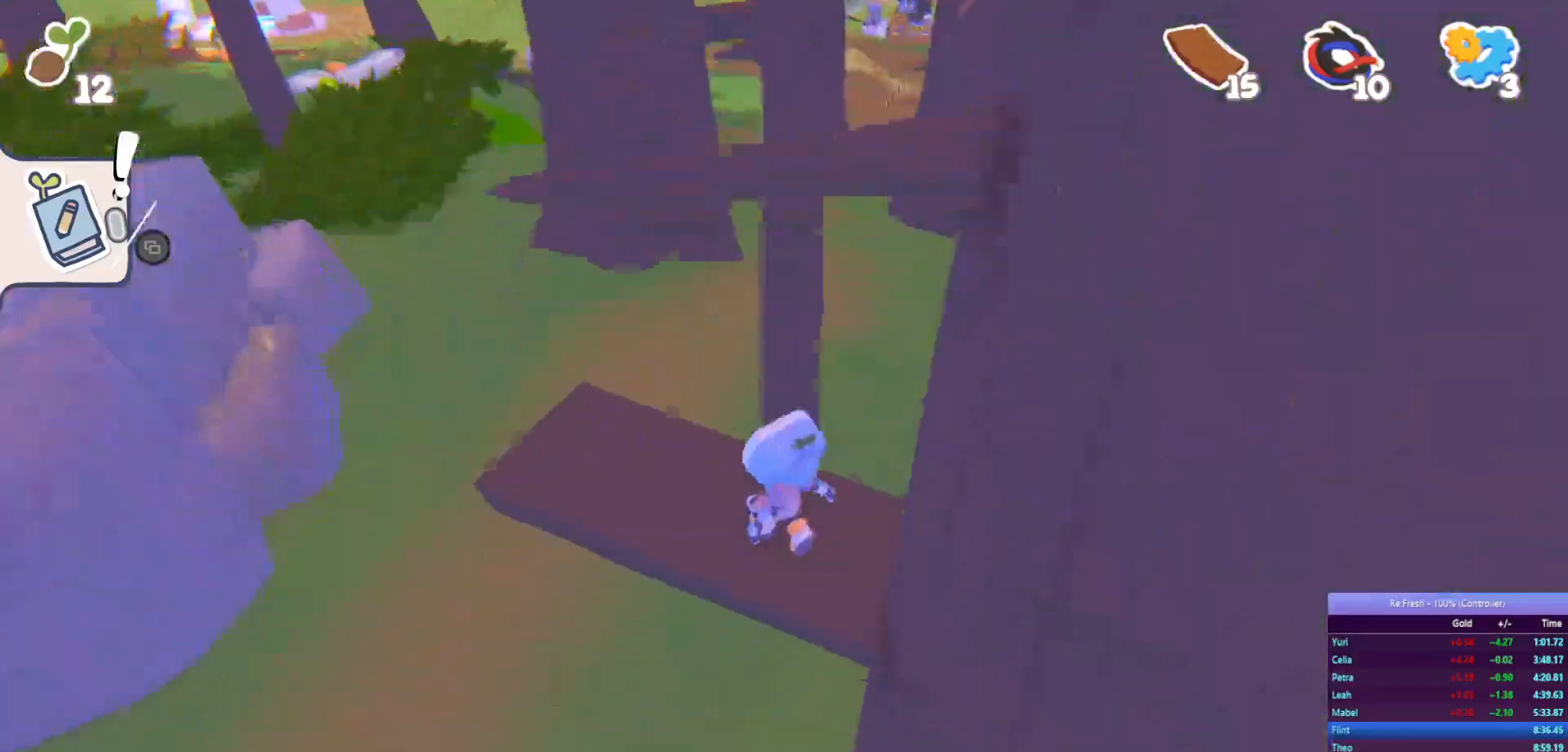
{"buttons": ["CROSS", "R2"], "left_stick": "up", "right_stick": "center", "events": [[300, "left_stick", "up-left"], [400, "CROSS", "down"], [467, "left_stick", "up"]]}
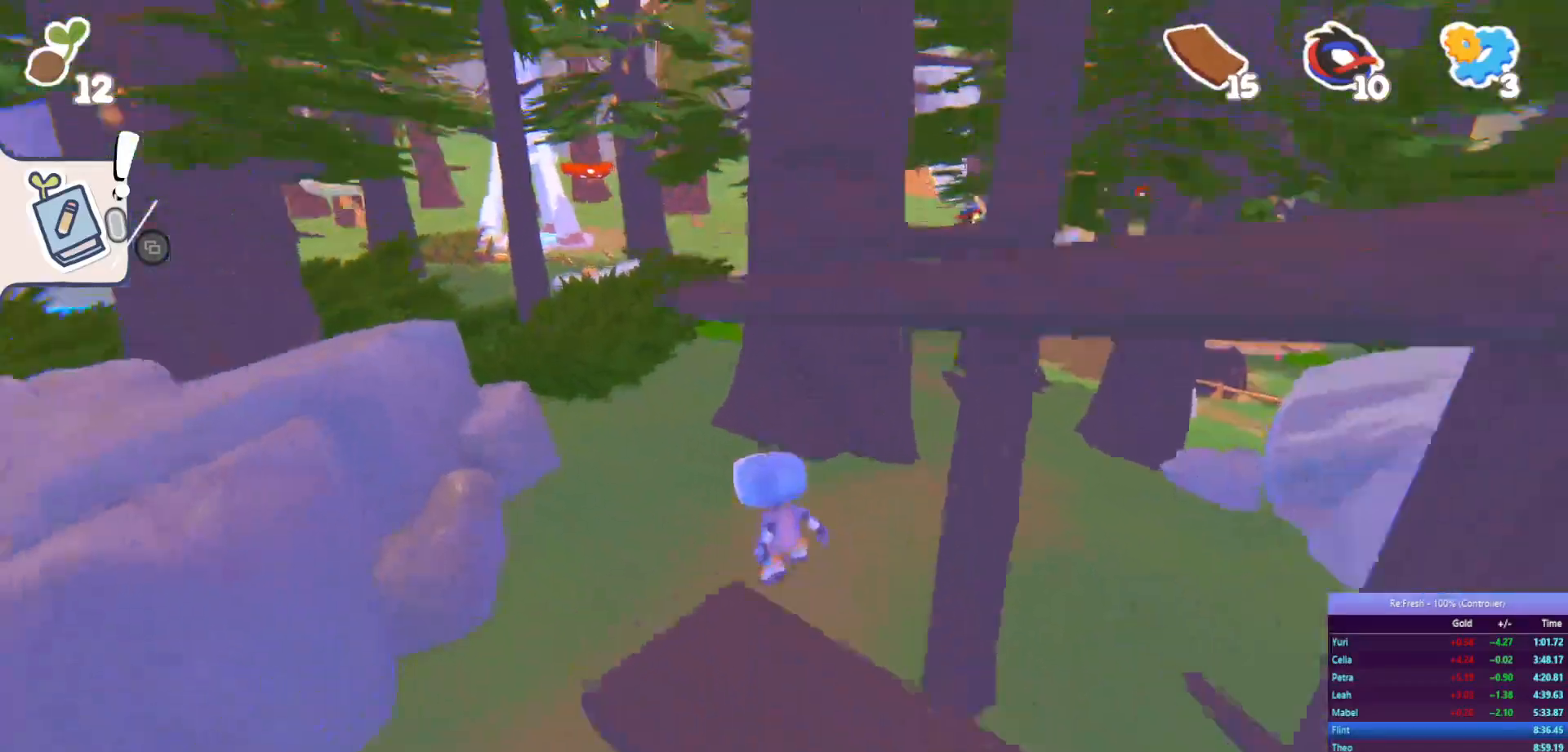
{"buttons": ["R2"], "left_stick": "up", "right_stick": "center", "events": [[267, "CROSS", "up"]]}
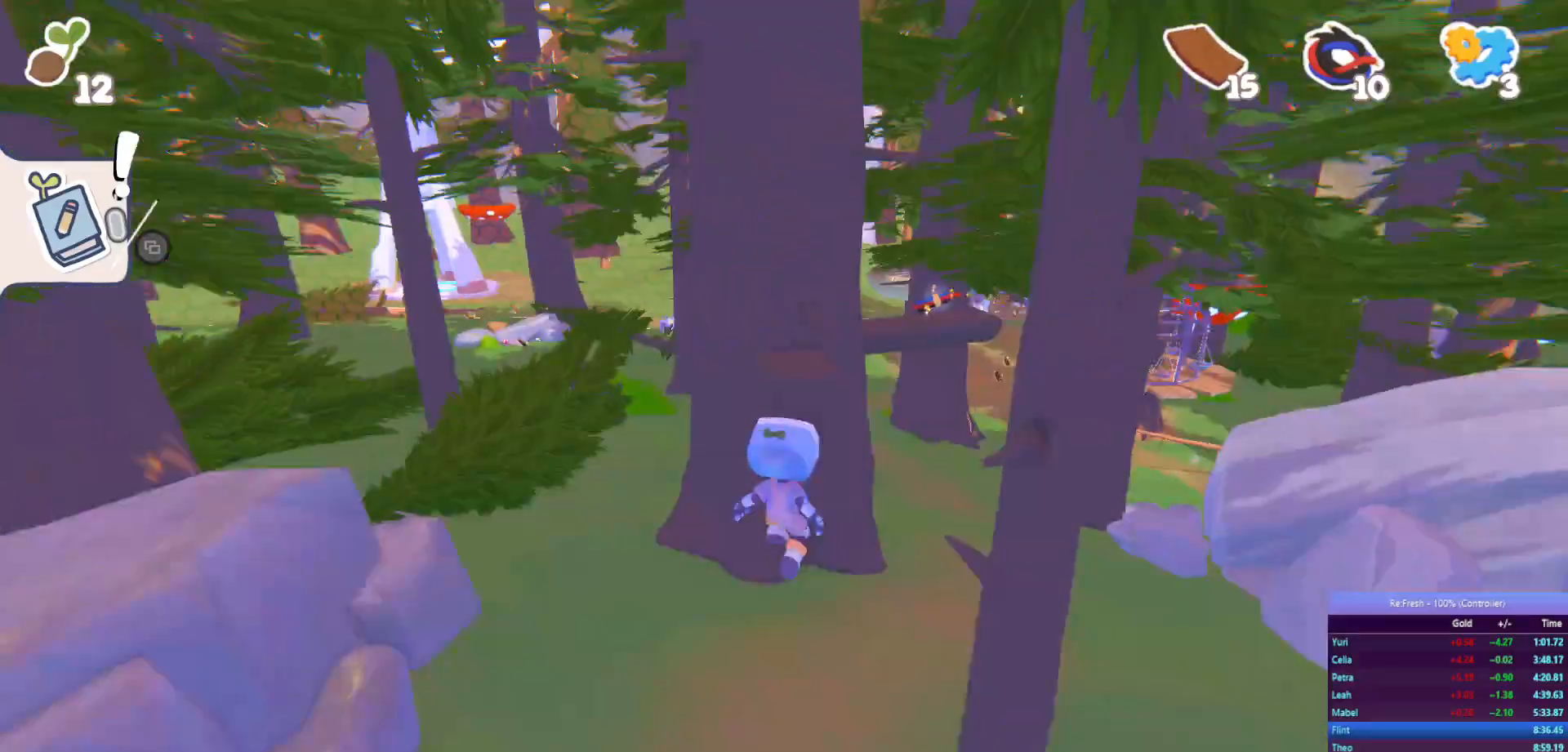
{"buttons": ["R2"], "left_stick": "up", "right_stick": "center", "events": [[183, "CROSS", "down"], [283, "CROSS", "up"]]}
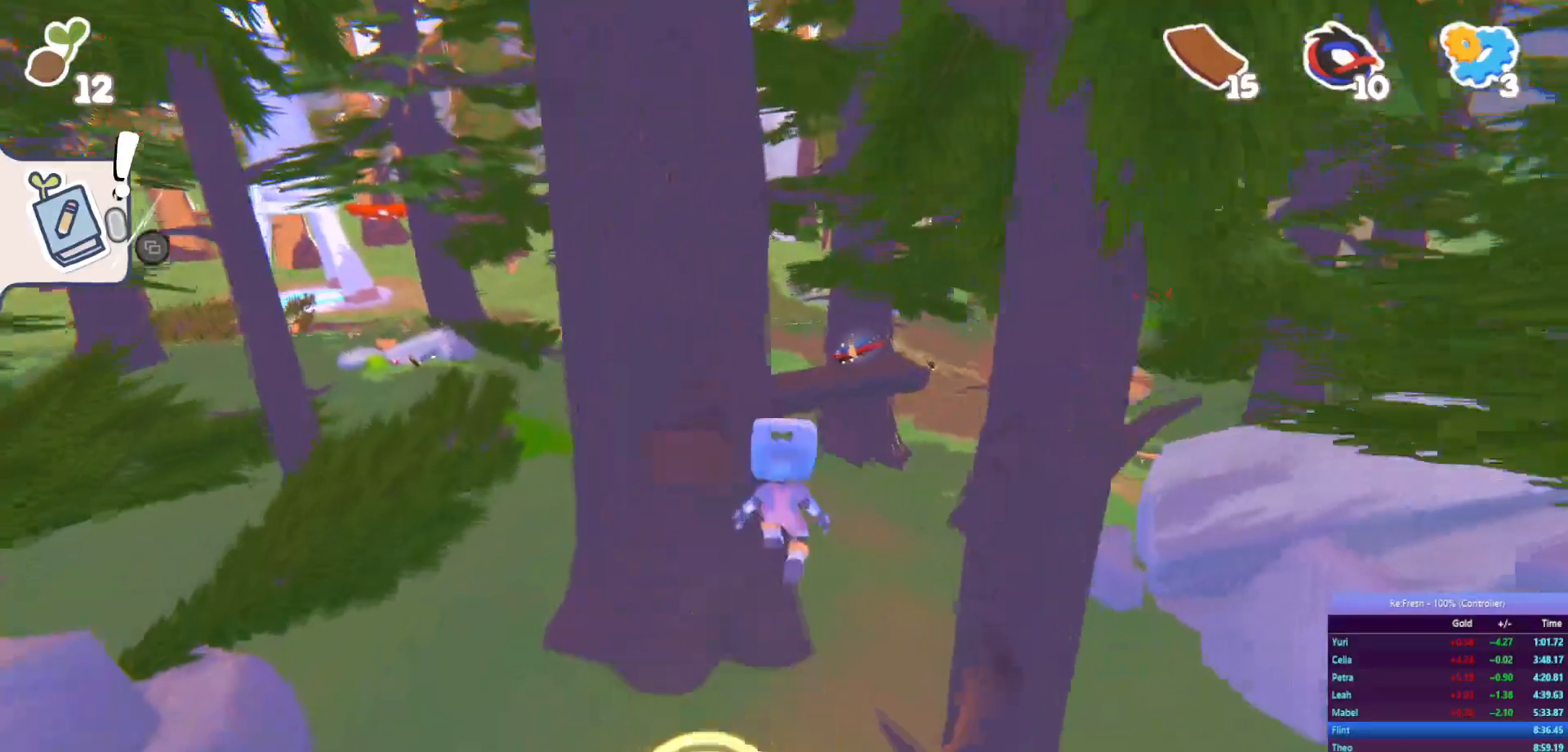
{"buttons": ["R2"], "left_stick": "up", "right_stick": "center", "events": []}
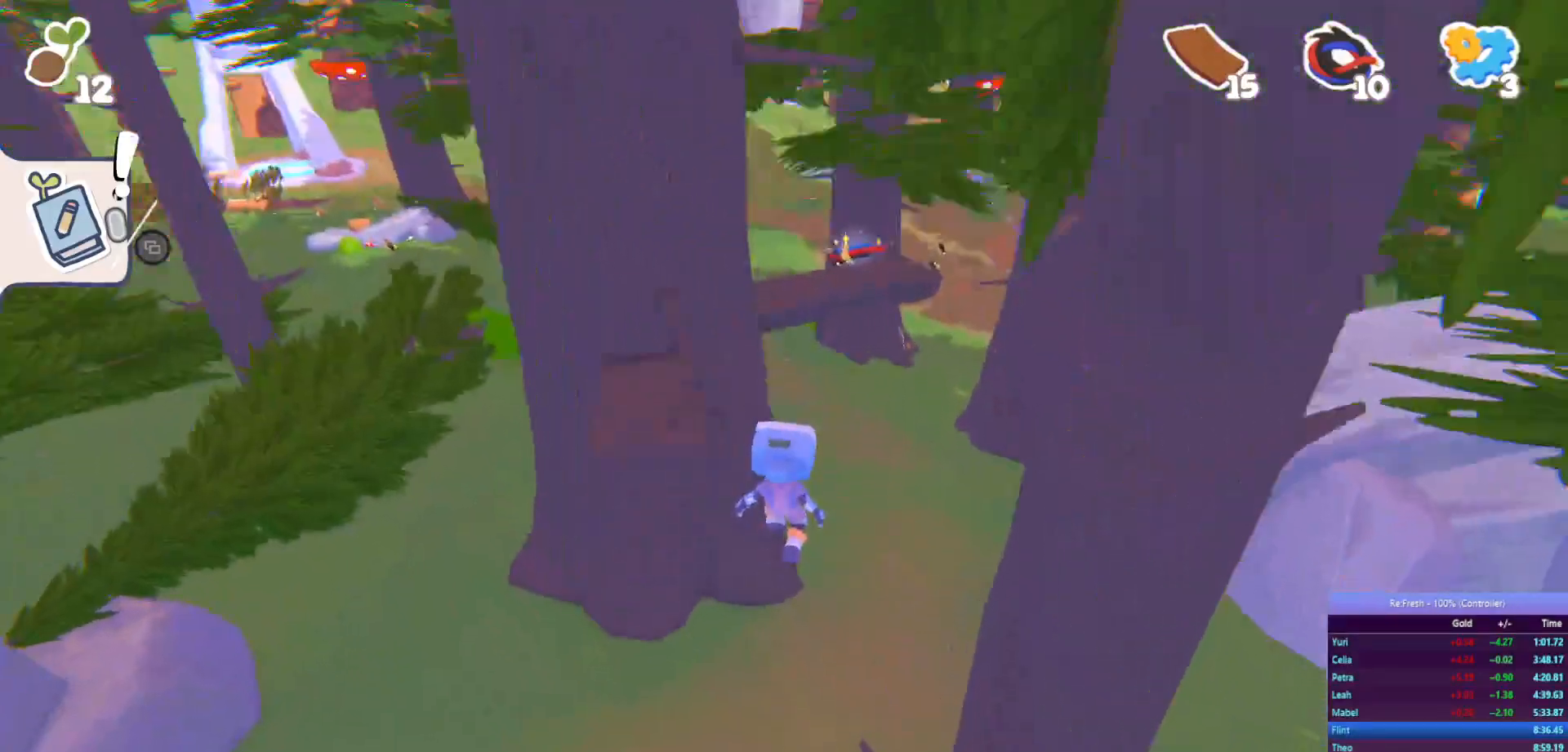
{"buttons": ["CROSS", "R2"], "left_stick": "up", "right_stick": "center", "events": [[67, "CROSS", "down"]]}